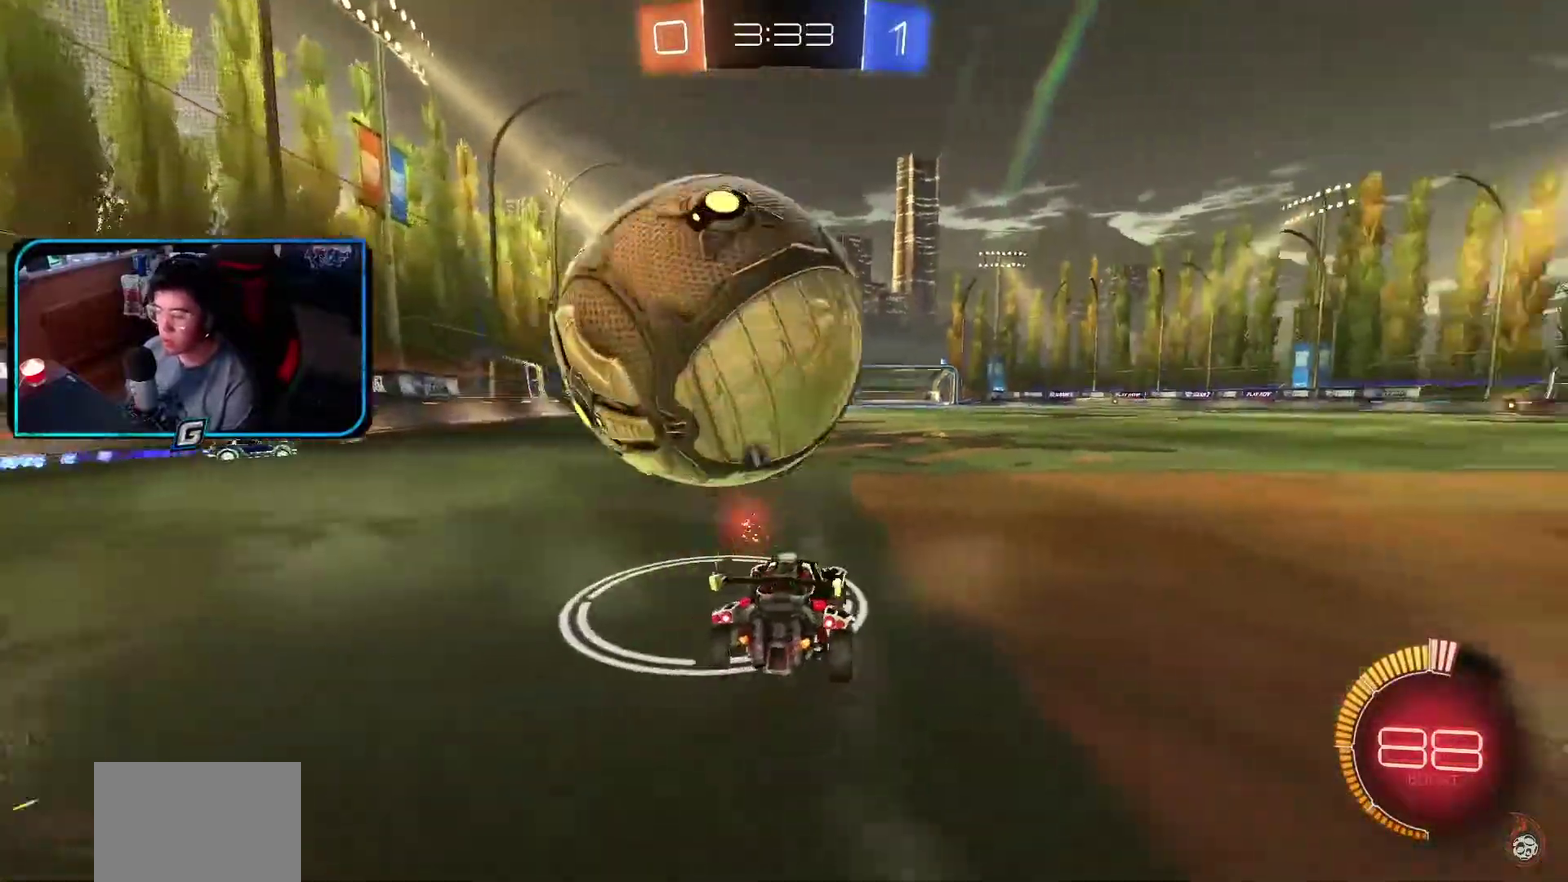
Gameplay with a controller (PlayStation layout); each line is a JSON object with the inputs held at the frame after it. "events" lists button and stick changes between this image and that frame as [ms after this image, input, new state], when the widget could be followed in between. Not read: L3 R2 R3 right_stick.
{"buttons": [], "left_stick": "center", "events": [[100, "L1", "down"], [217, "L1", "up"], [233, "R1", "down"], [483, "R1", "up"]]}
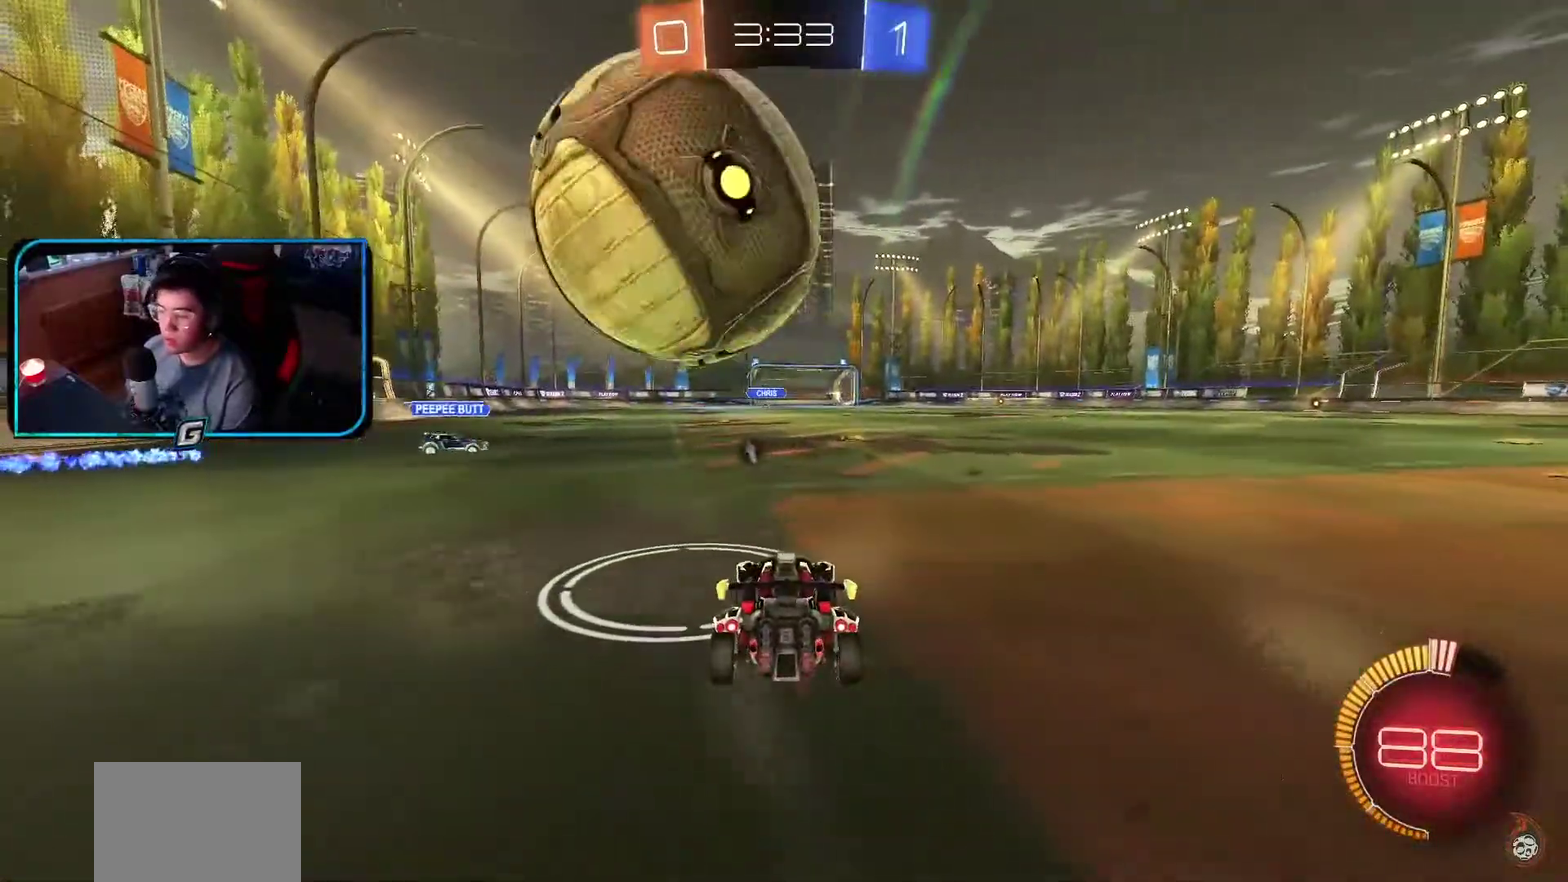
{"buttons": [], "left_stick": "center", "events": []}
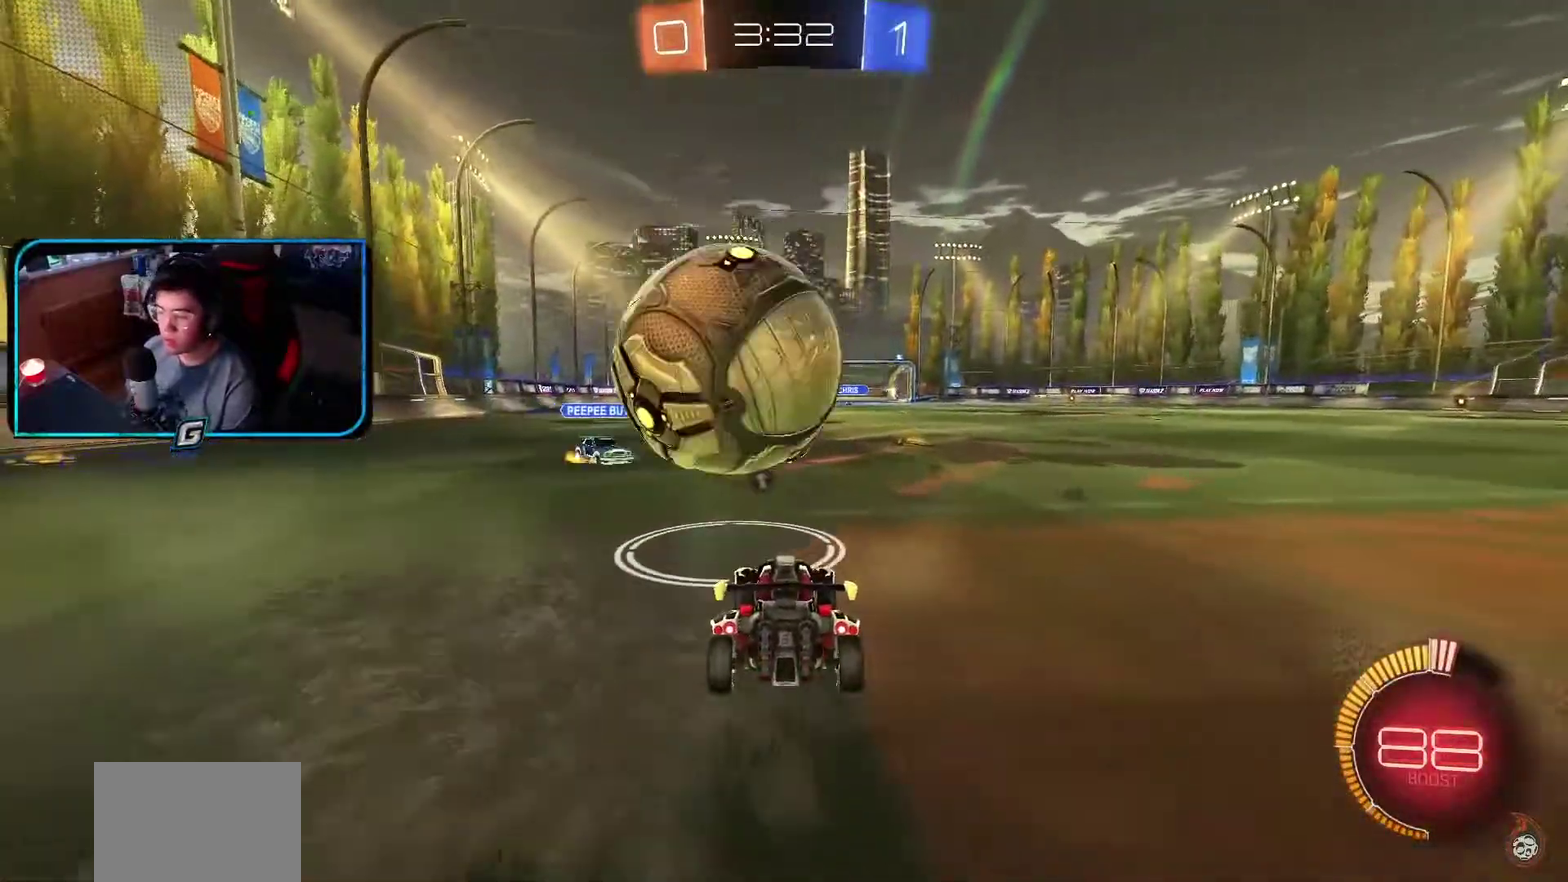
{"buttons": ["R1"], "left_stick": "center", "events": [[133, "R1", "down"], [217, "CROSS", "down"], [317, "CROSS", "up"]]}
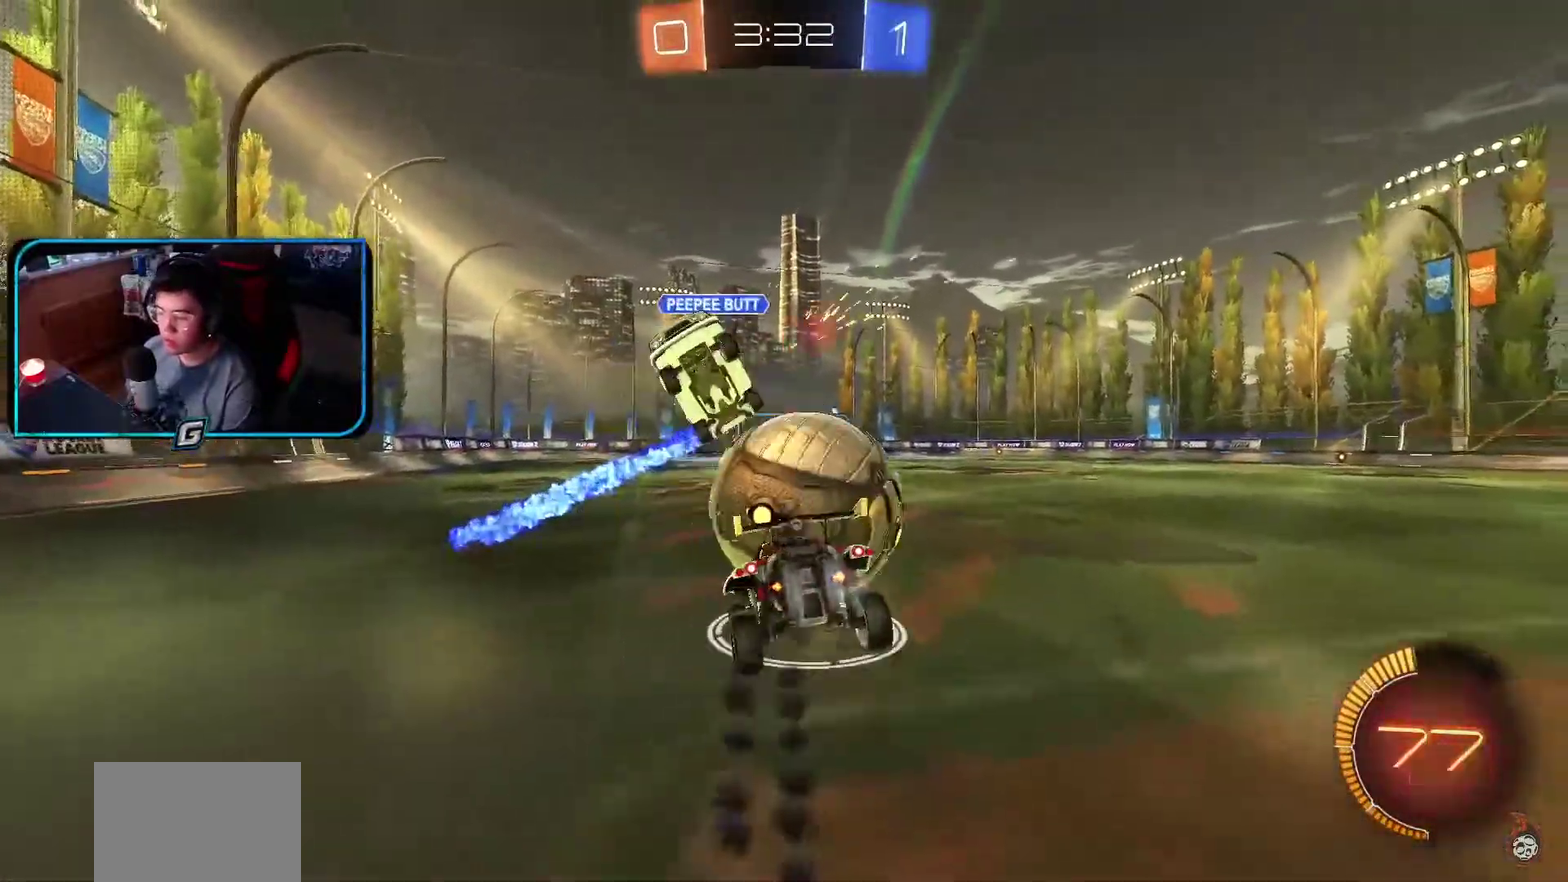
{"buttons": ["TRIANGLE", "R1"], "left_stick": "up"}
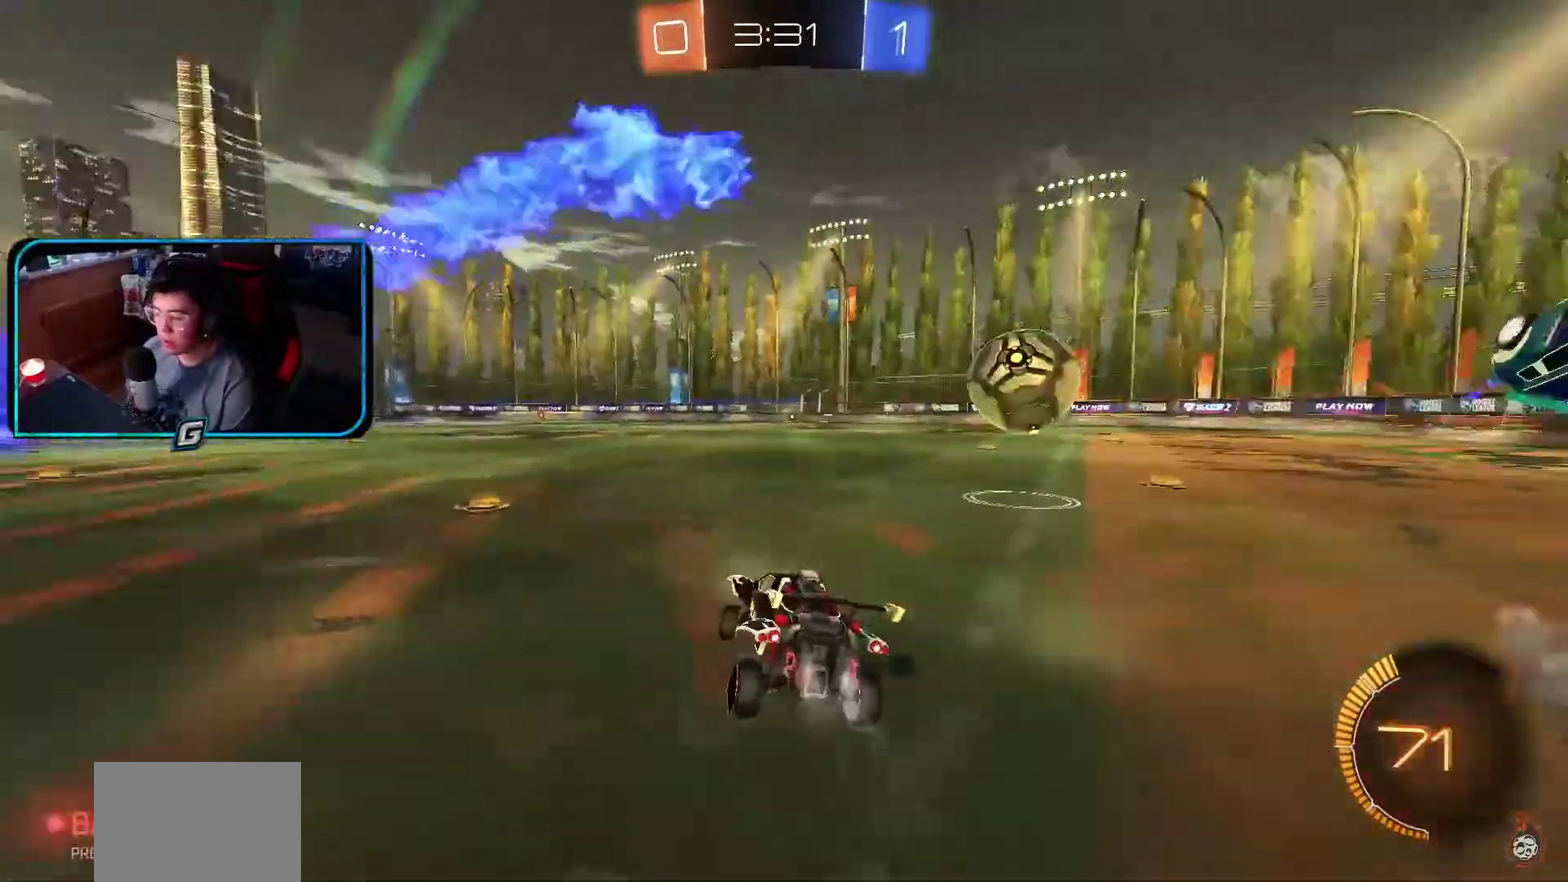
{"buttons": ["R1"], "left_stick": "center", "events": [[67, "TRIANGLE", "up"], [67, "left_stick", "center"], [317, "left_stick", "left"], [433, "left_stick", "center"]]}
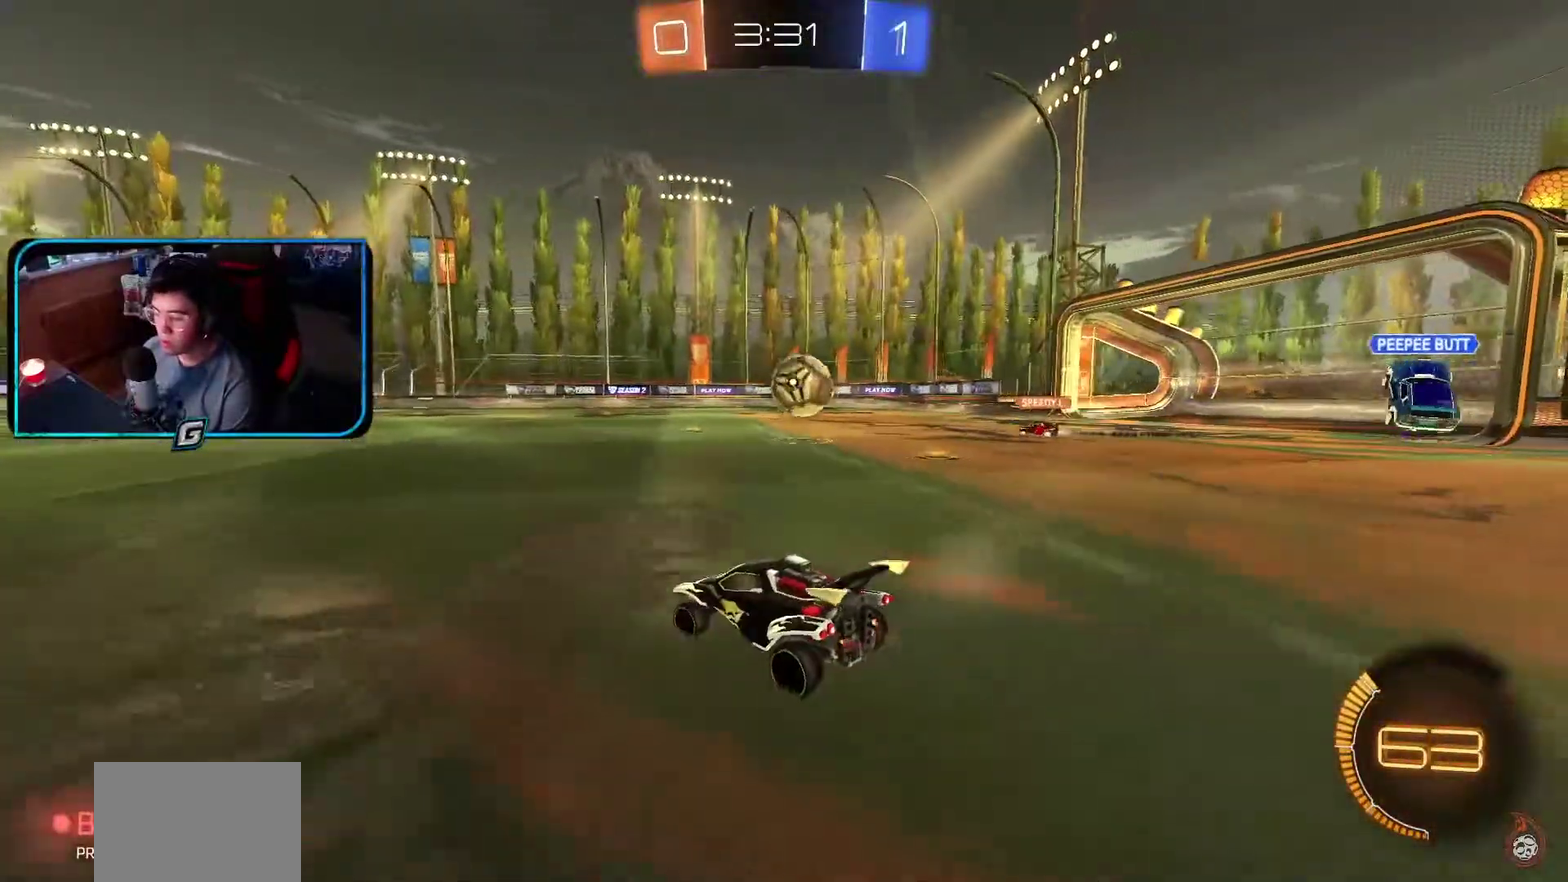
{"buttons": ["R1"], "left_stick": "center", "events": []}
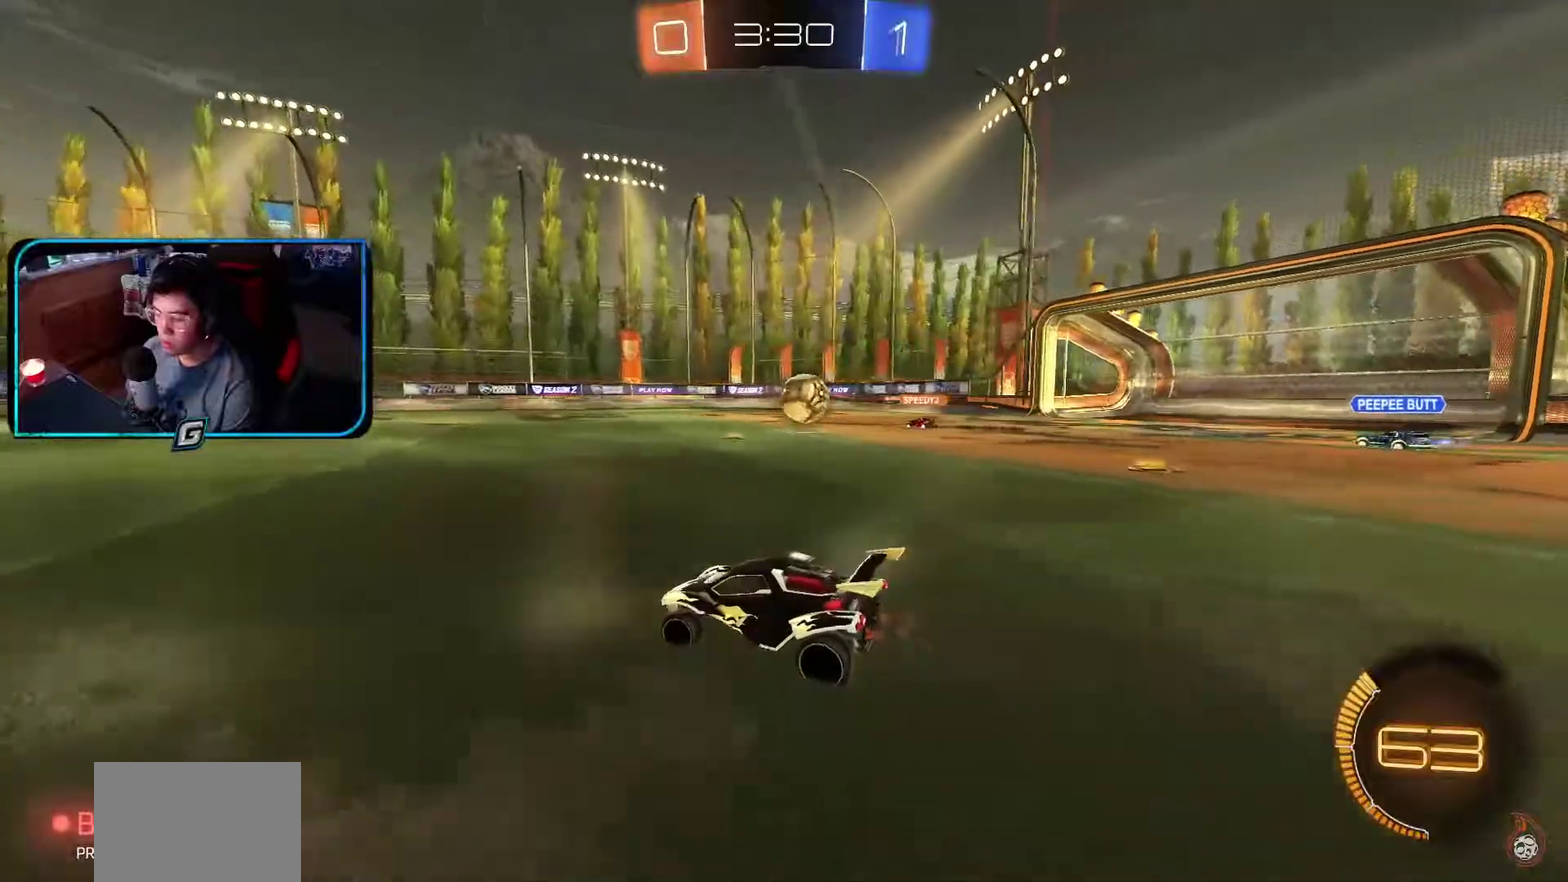
{"buttons": ["R1"], "left_stick": "center", "events": []}
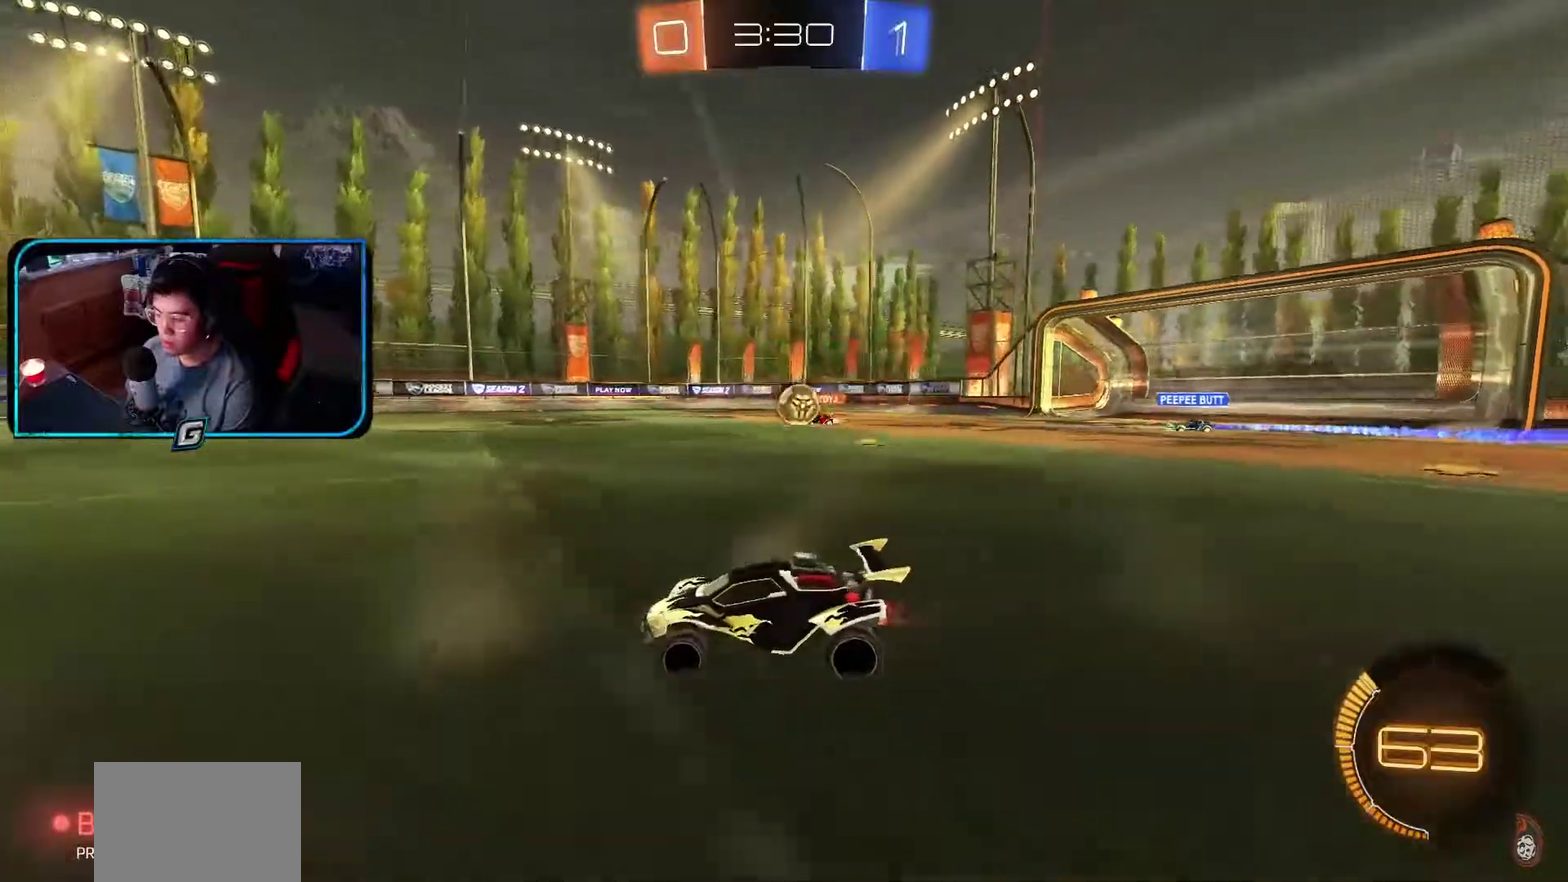
{"buttons": ["R1"], "left_stick": "center", "events": []}
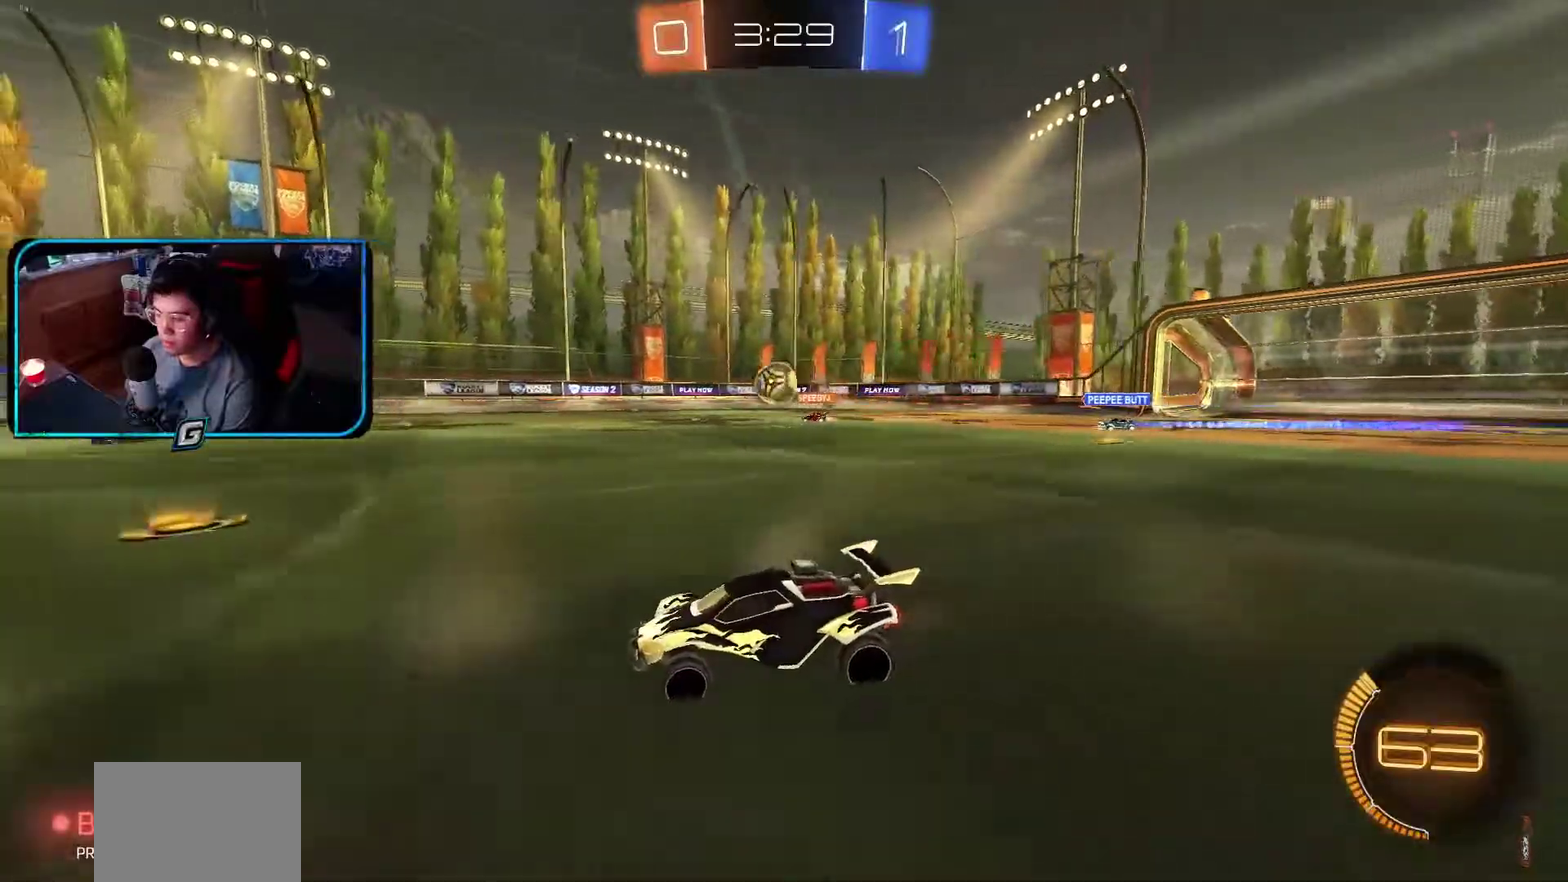
{"buttons": ["R1"], "left_stick": "center", "events": []}
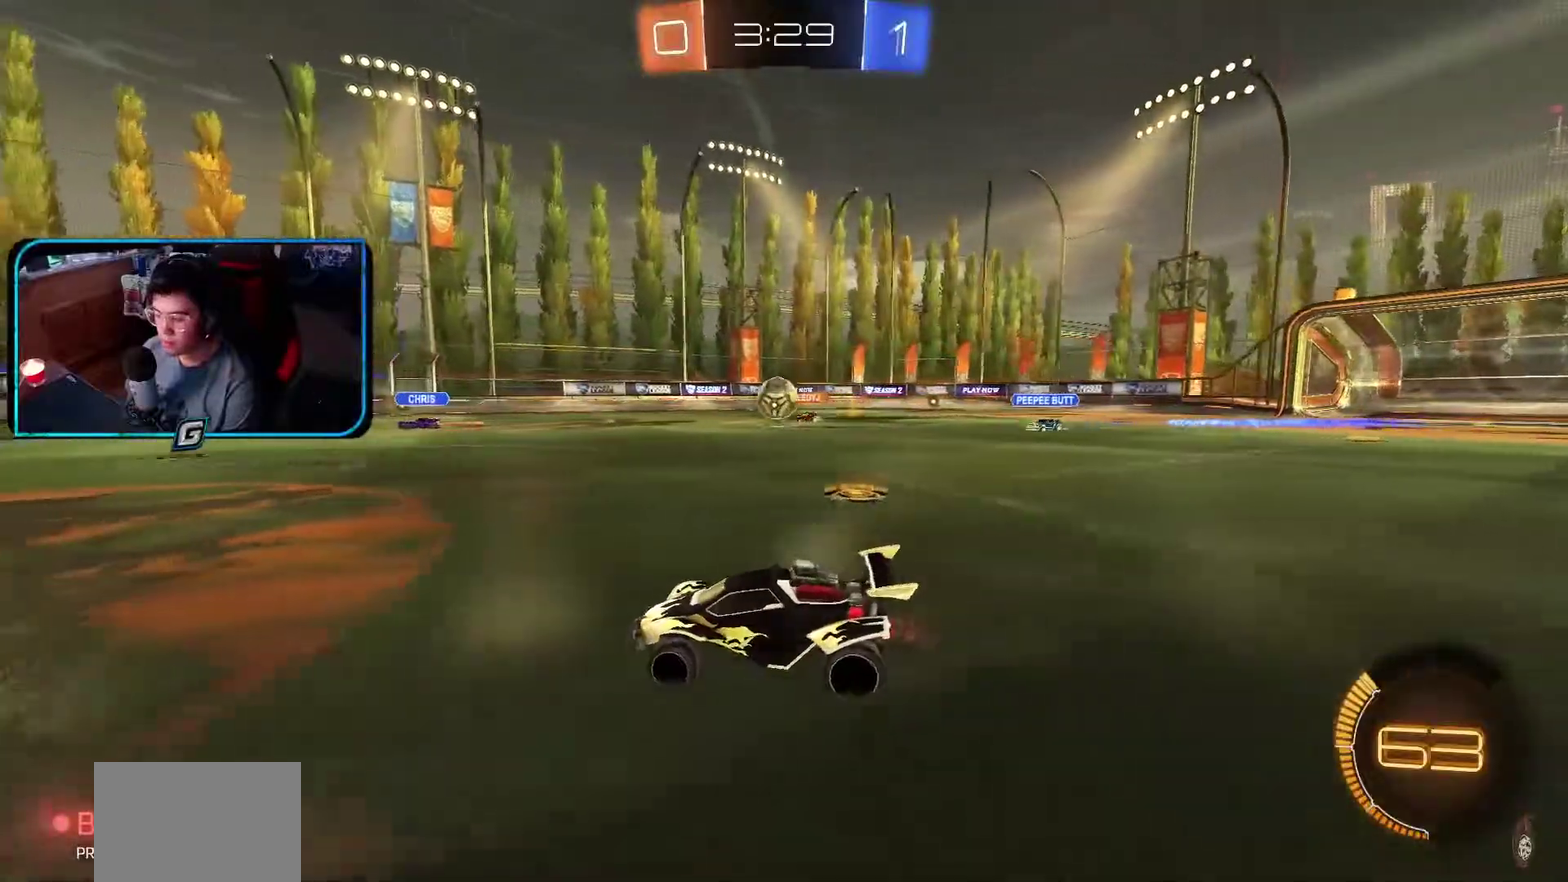
{"buttons": ["R1"], "left_stick": "left", "events": [[50, "left_stick", "left"], [267, "left_stick", "center"], [483, "left_stick", "left"]]}
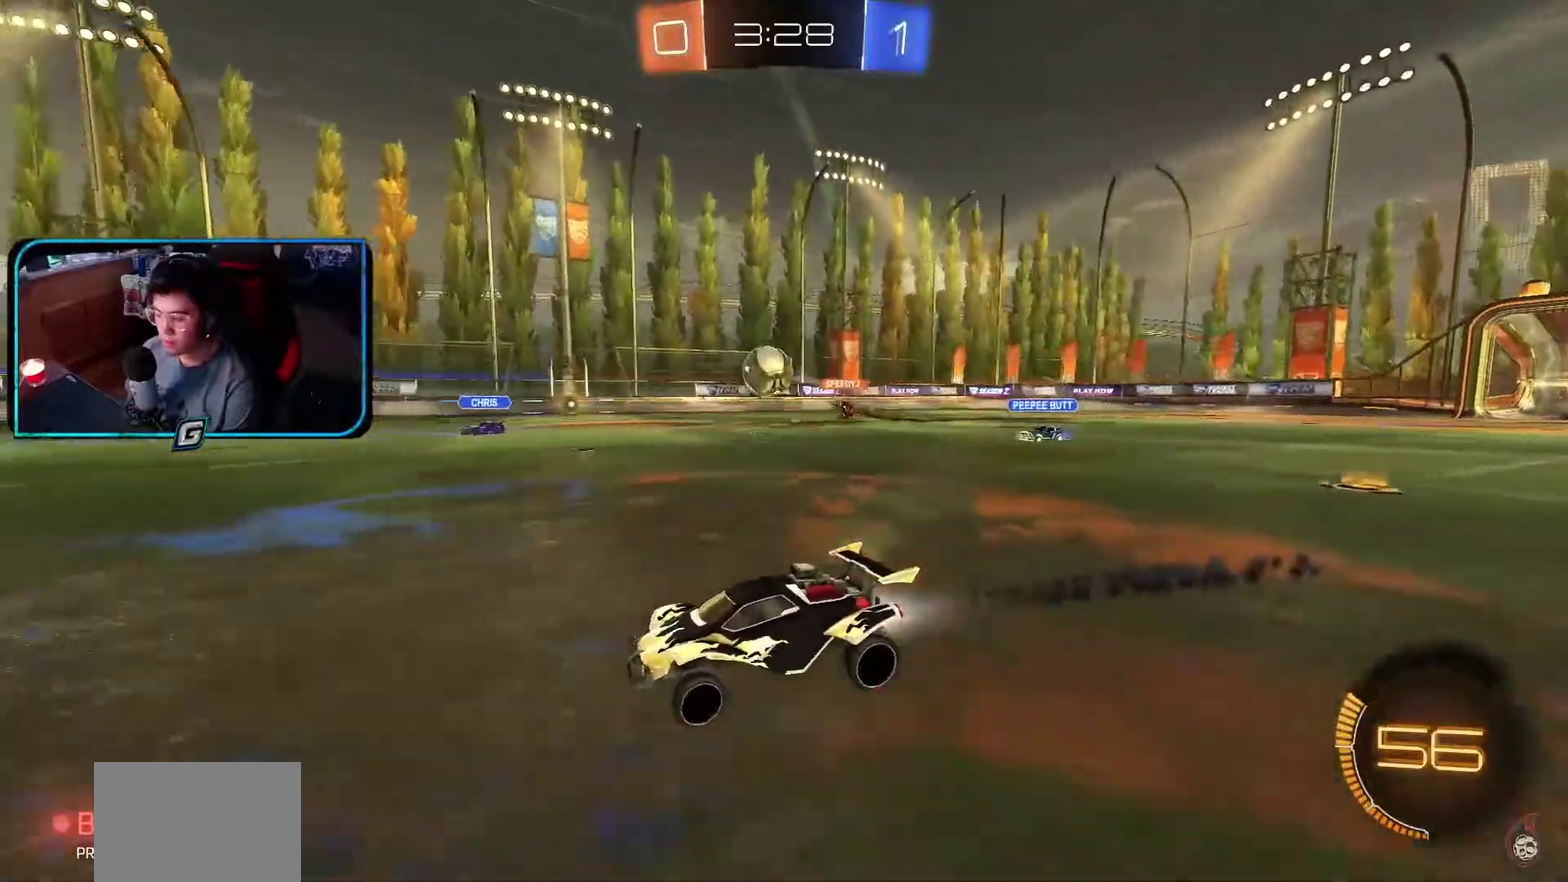
{"buttons": ["R1"], "left_stick": "center", "events": [[50, "left_stick", "center"], [150, "left_stick", "right"], [267, "left_stick", "center"]]}
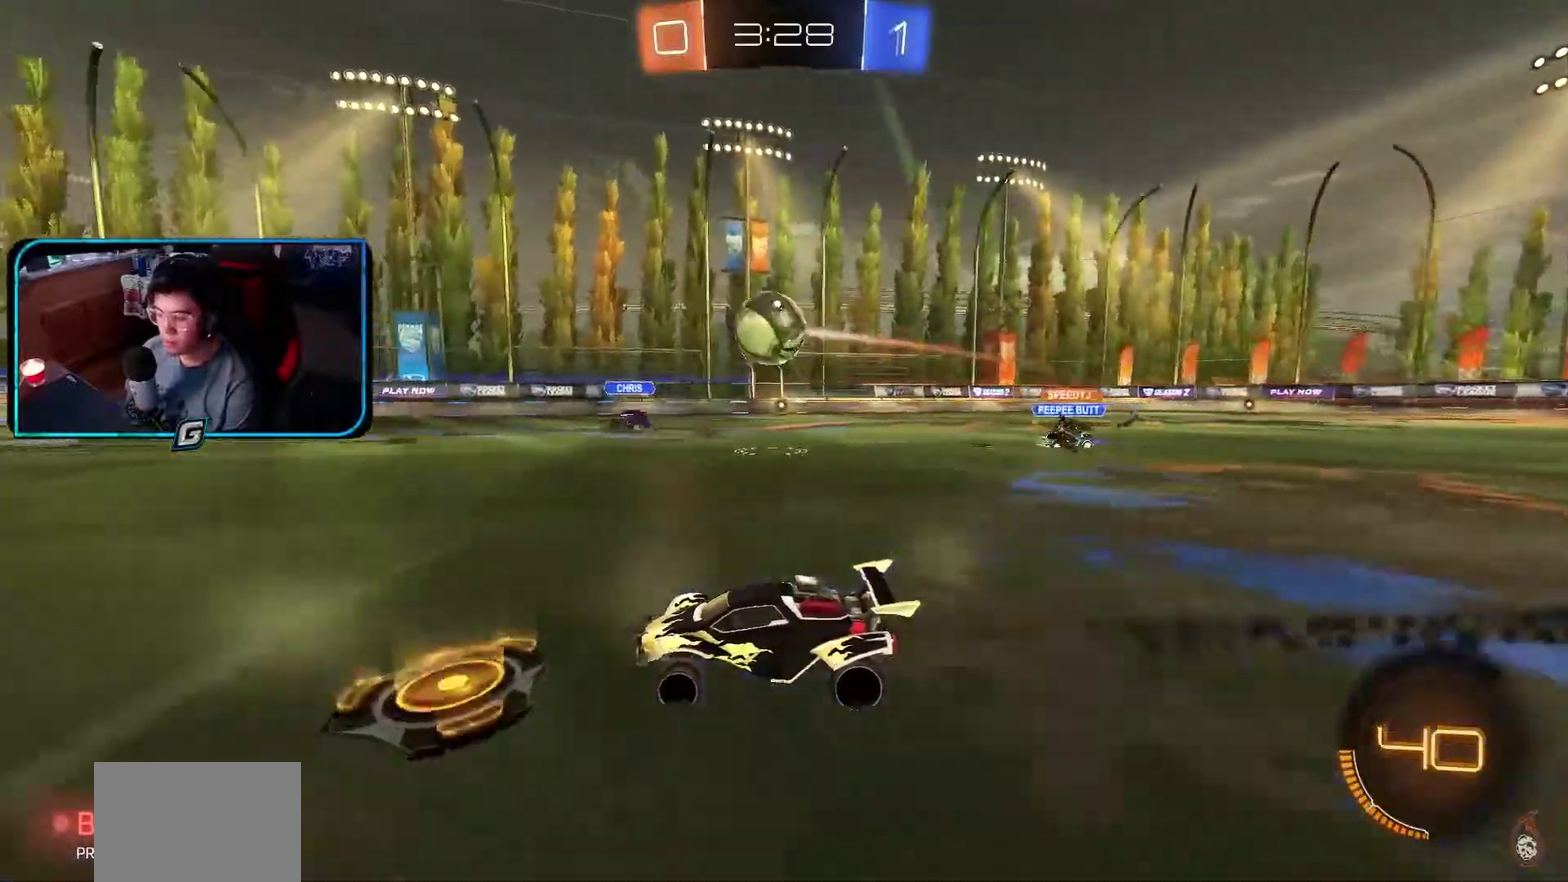
{"buttons": [], "left_stick": "center", "events": [[367, "R1", "up"]]}
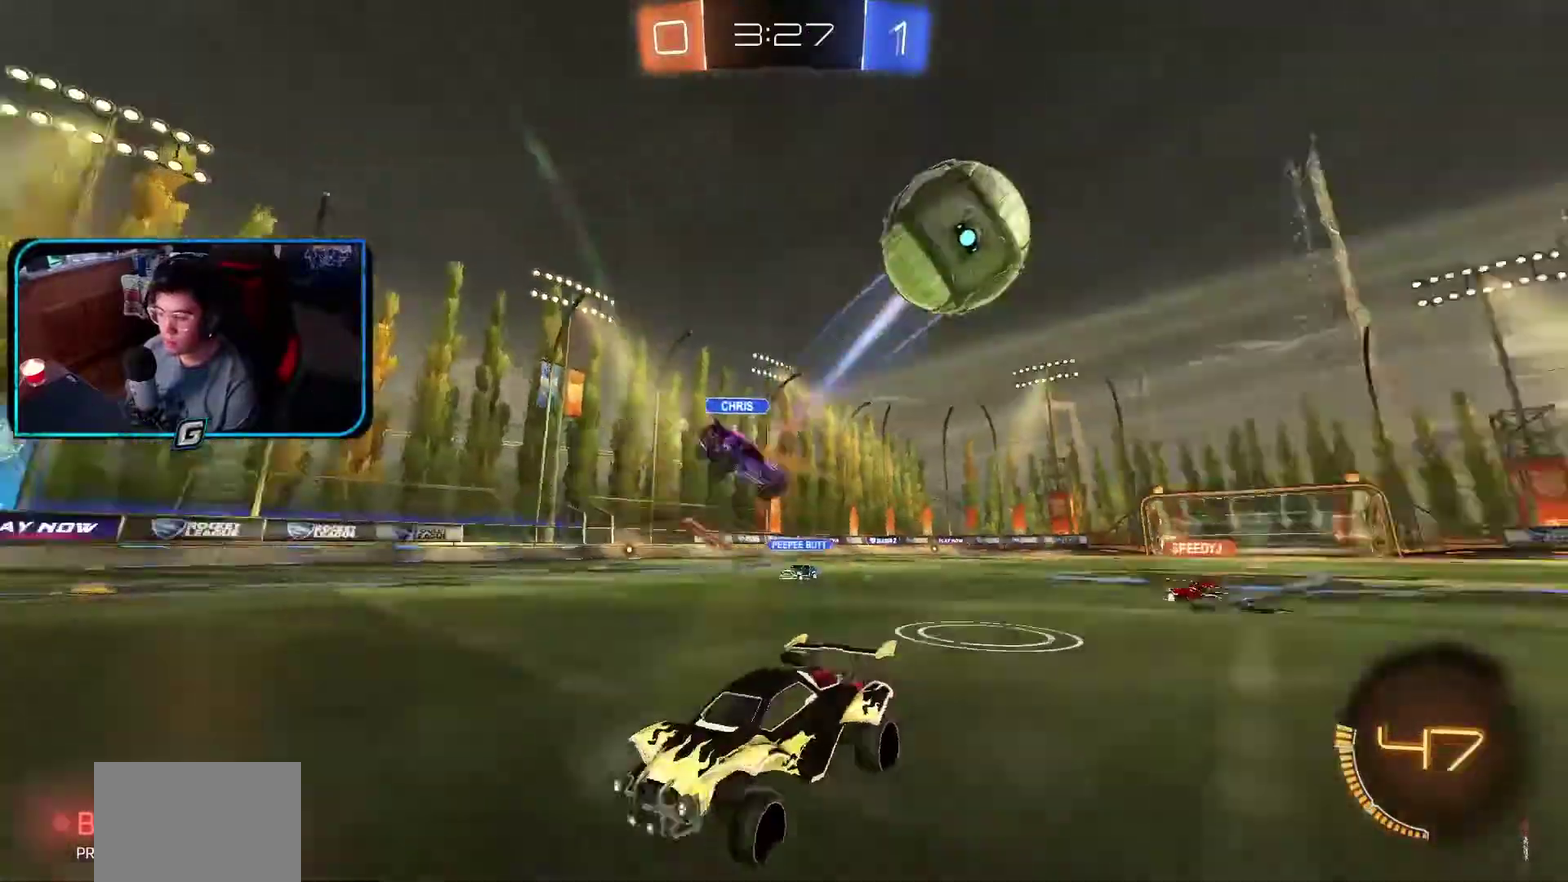
{"buttons": ["R1"], "left_stick": "left"}
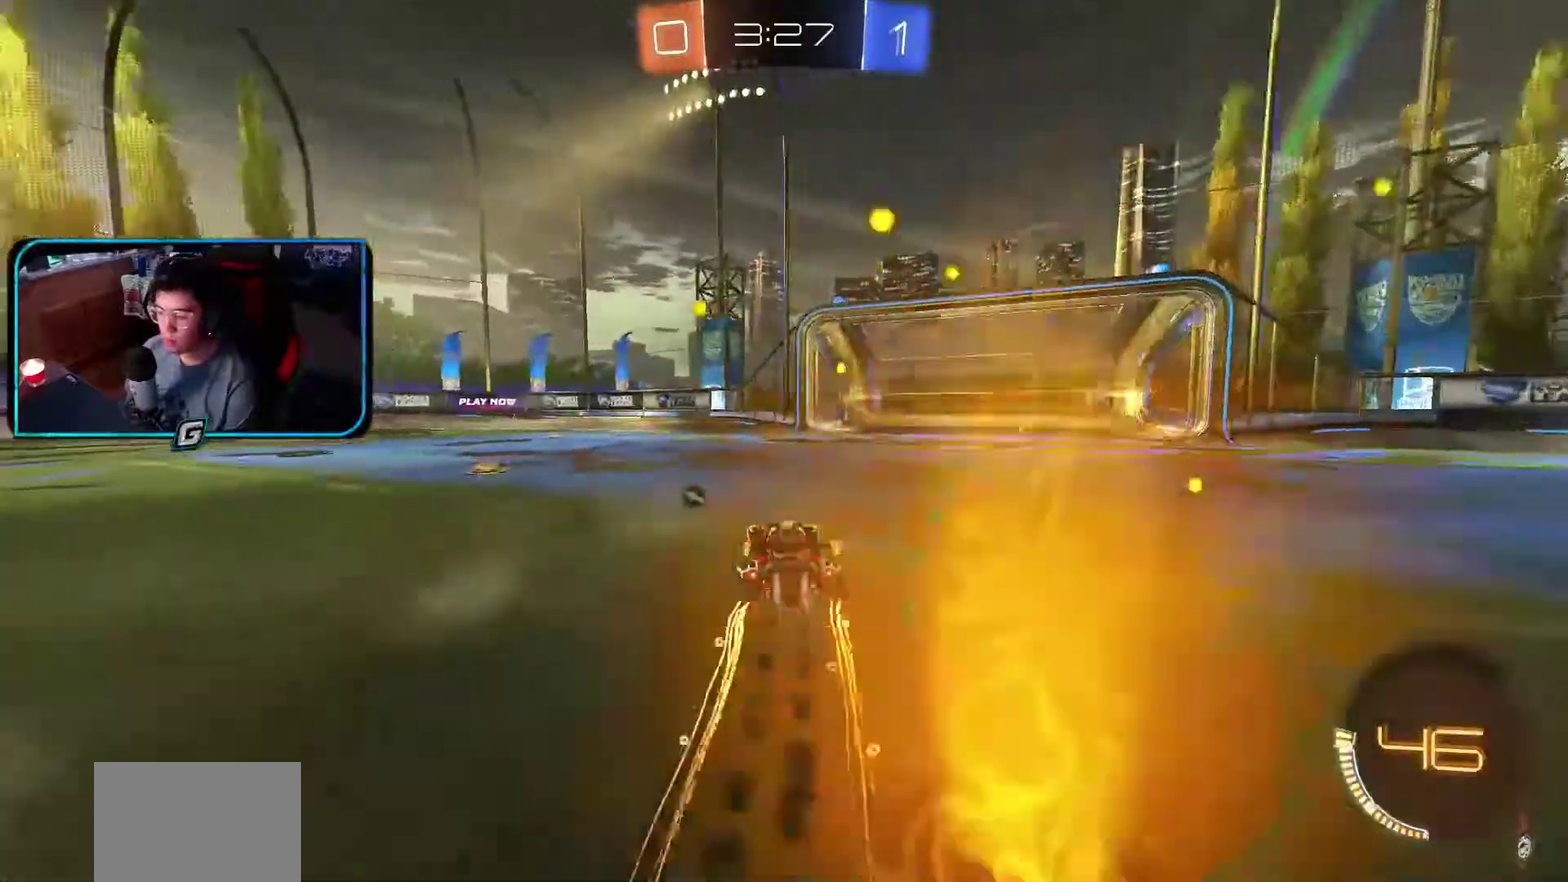
{"buttons": ["R1"], "left_stick": "center", "events": [[150, "left_stick", "center"], [233, "left_stick", "left"], [350, "left_stick", "center"]]}
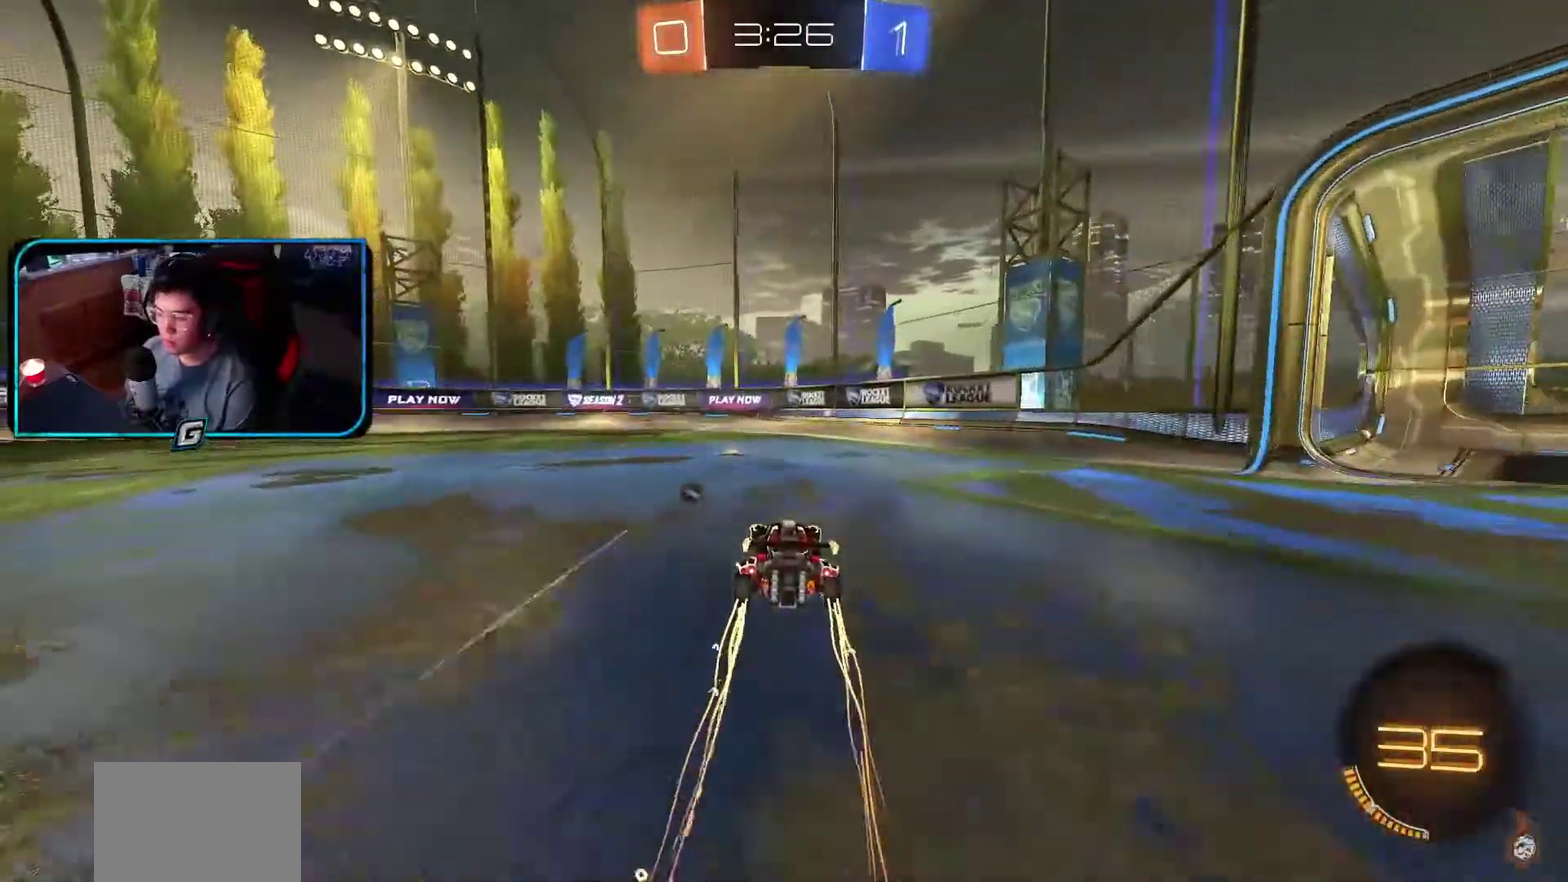
{"buttons": ["R1"], "left_stick": "left", "events": [[67, "TRIANGLE", "down"], [150, "left_stick", "left"], [233, "TRIANGLE", "up"], [300, "left_stick", "center"], [433, "left_stick", "left"]]}
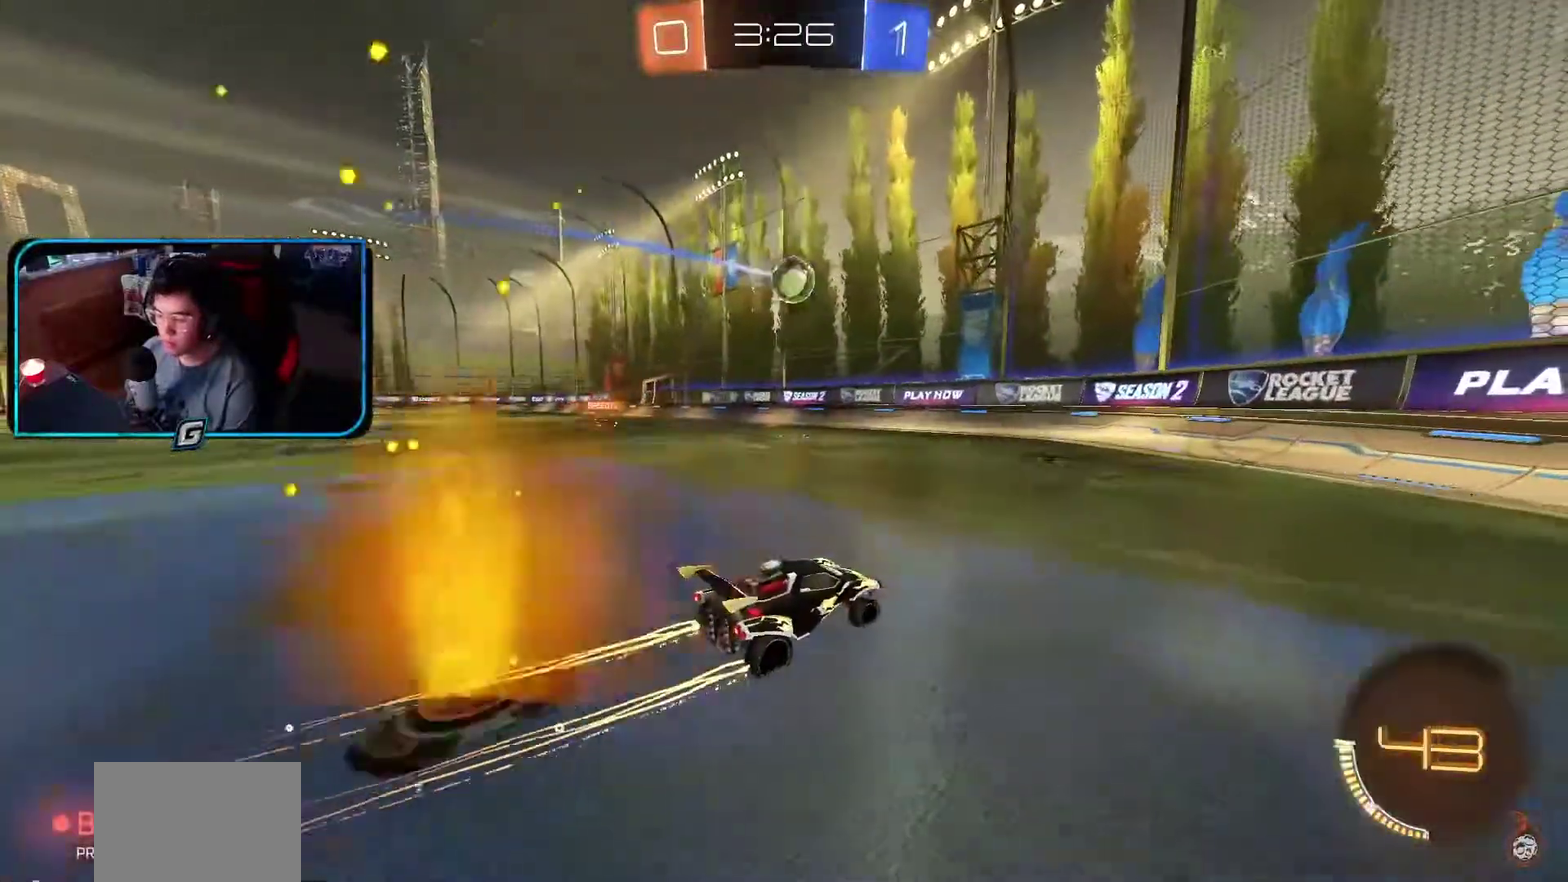
{"buttons": ["R1"], "left_stick": "center", "events": [[50, "left_stick", "center"]]}
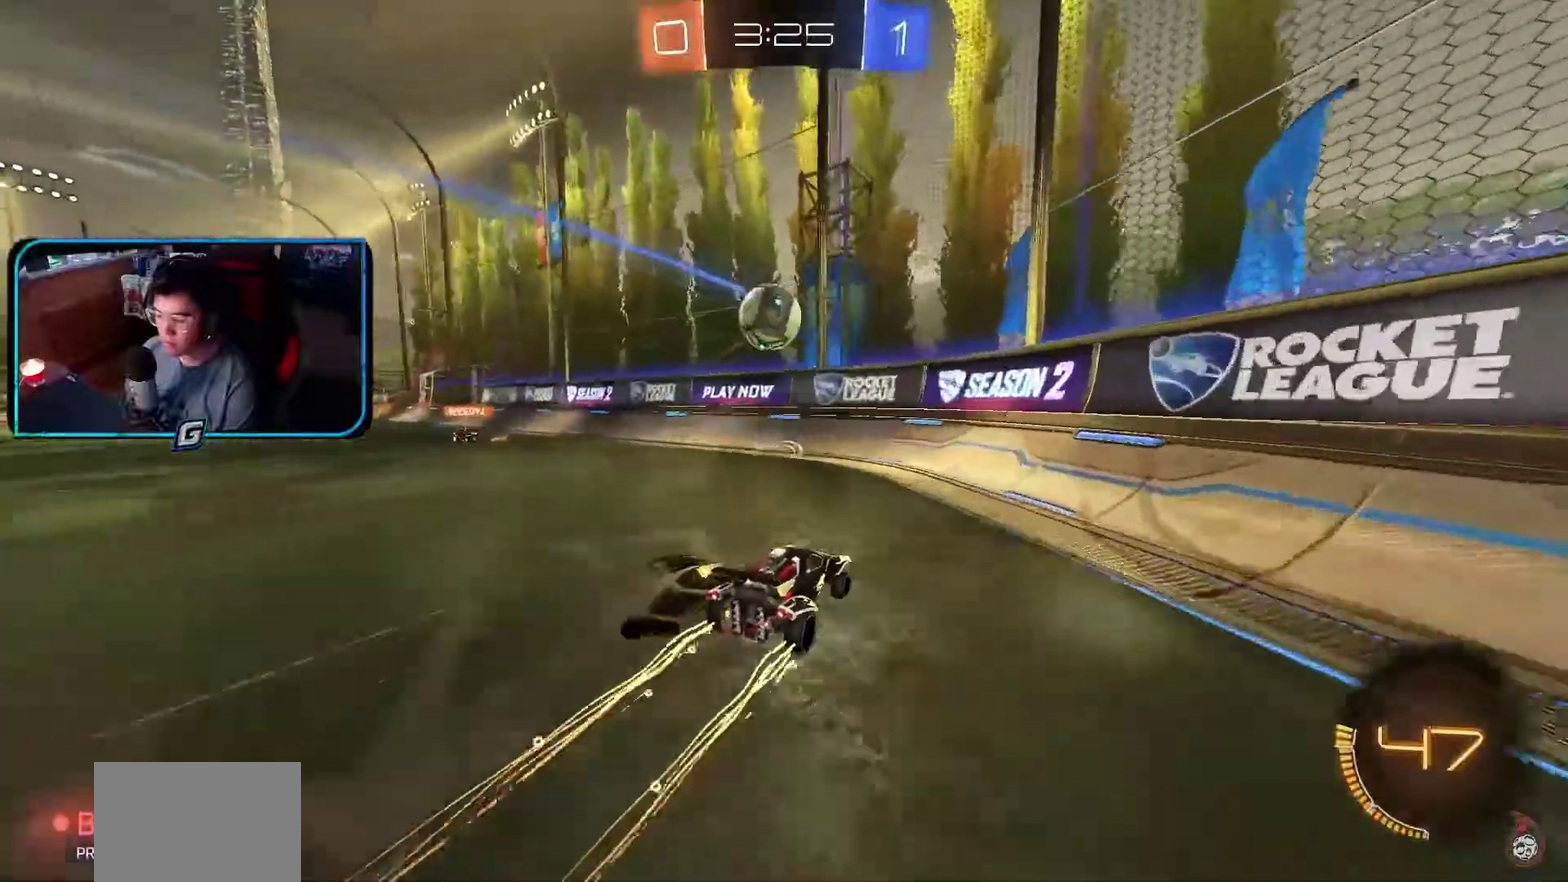
{"buttons": ["R1"], "left_stick": "up-left", "events": [[400, "left_stick", "up-left"]]}
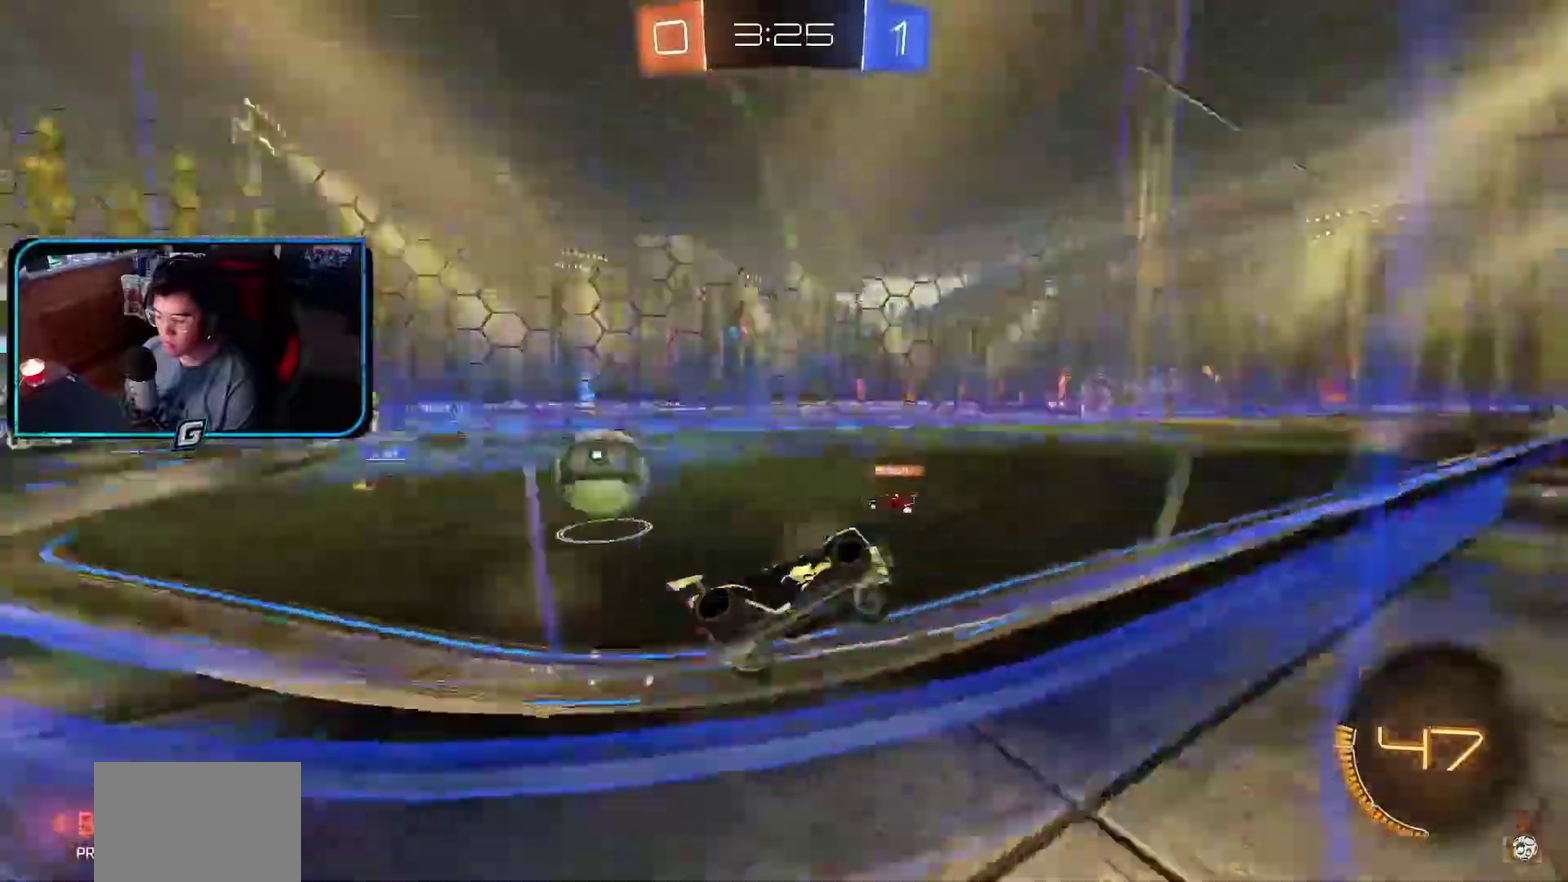
{"buttons": ["R1"], "left_stick": "center"}
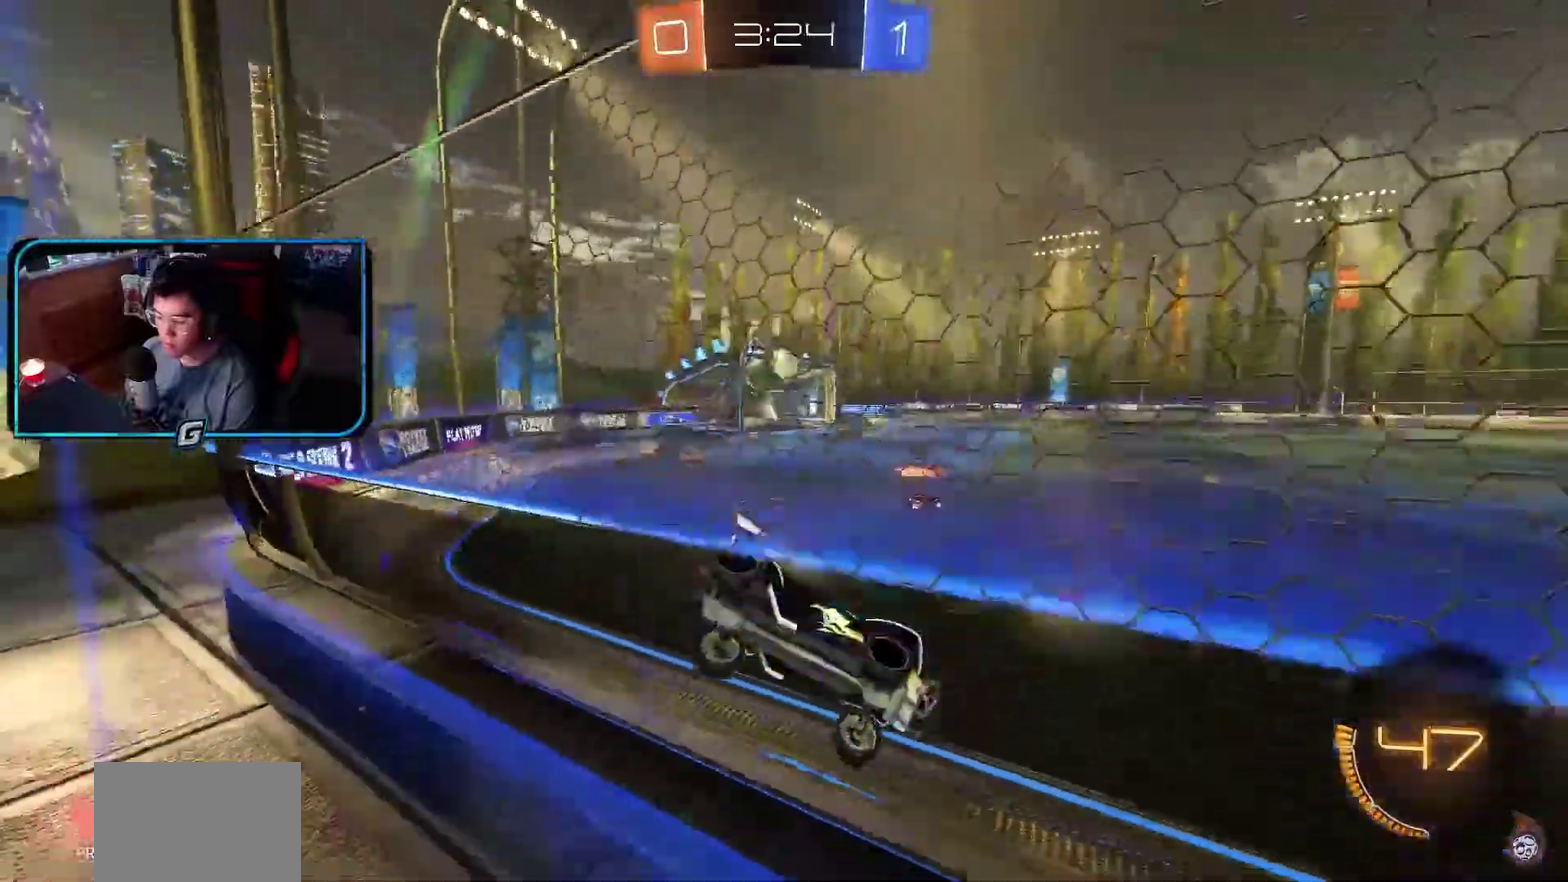
{"buttons": ["R1"], "left_stick": "center", "events": [[317, "TRIANGLE", "down"], [483, "TRIANGLE", "up"]]}
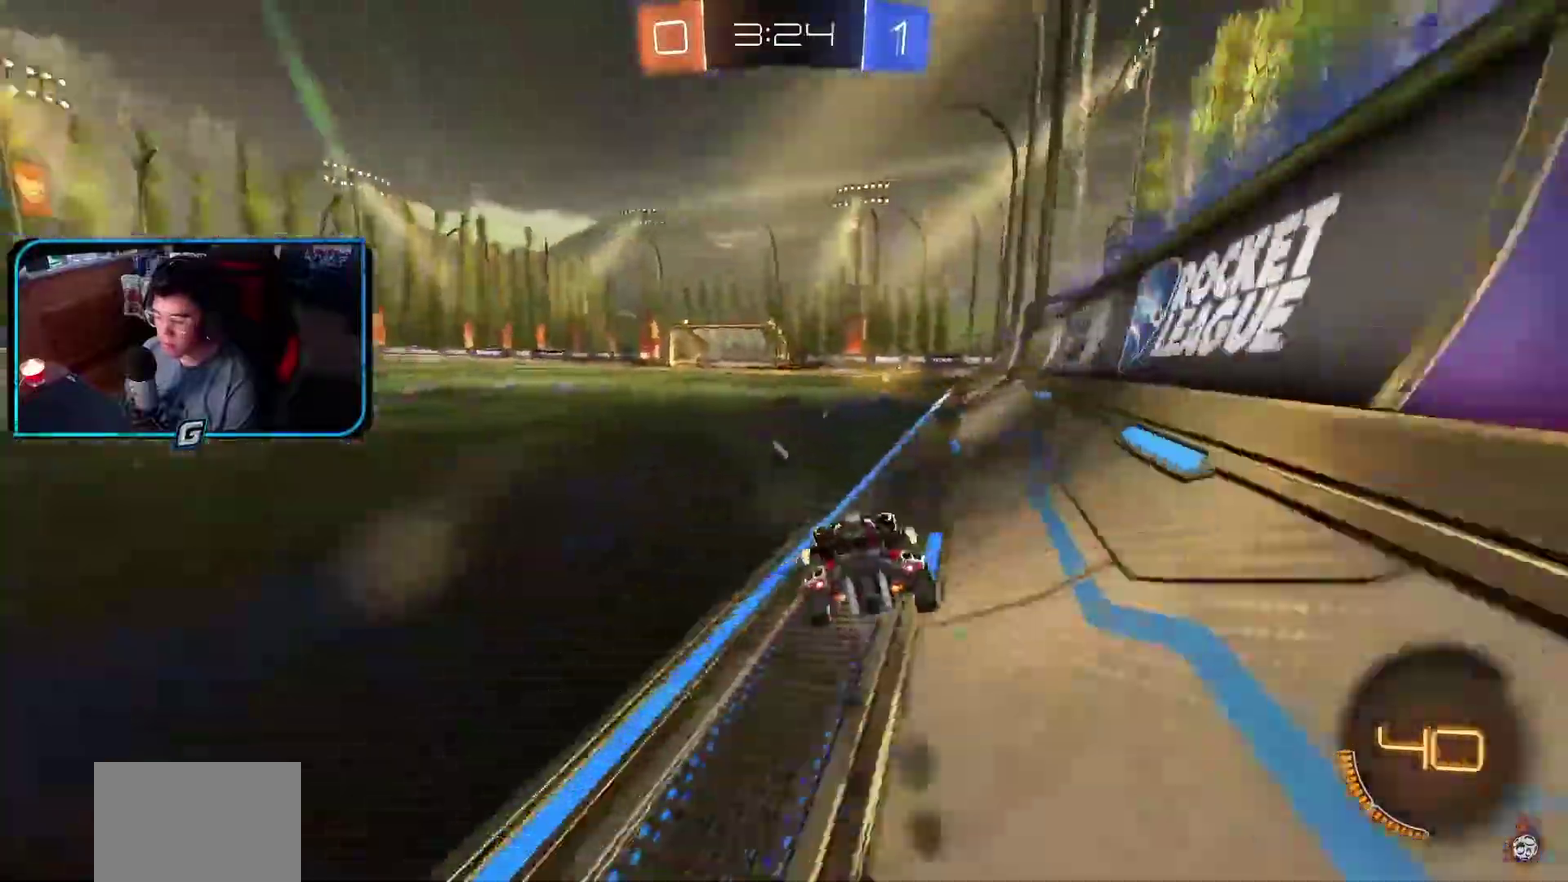
{"buttons": ["TRIANGLE", "R1"], "left_stick": "center", "events": [[400, "TRIANGLE", "down"]]}
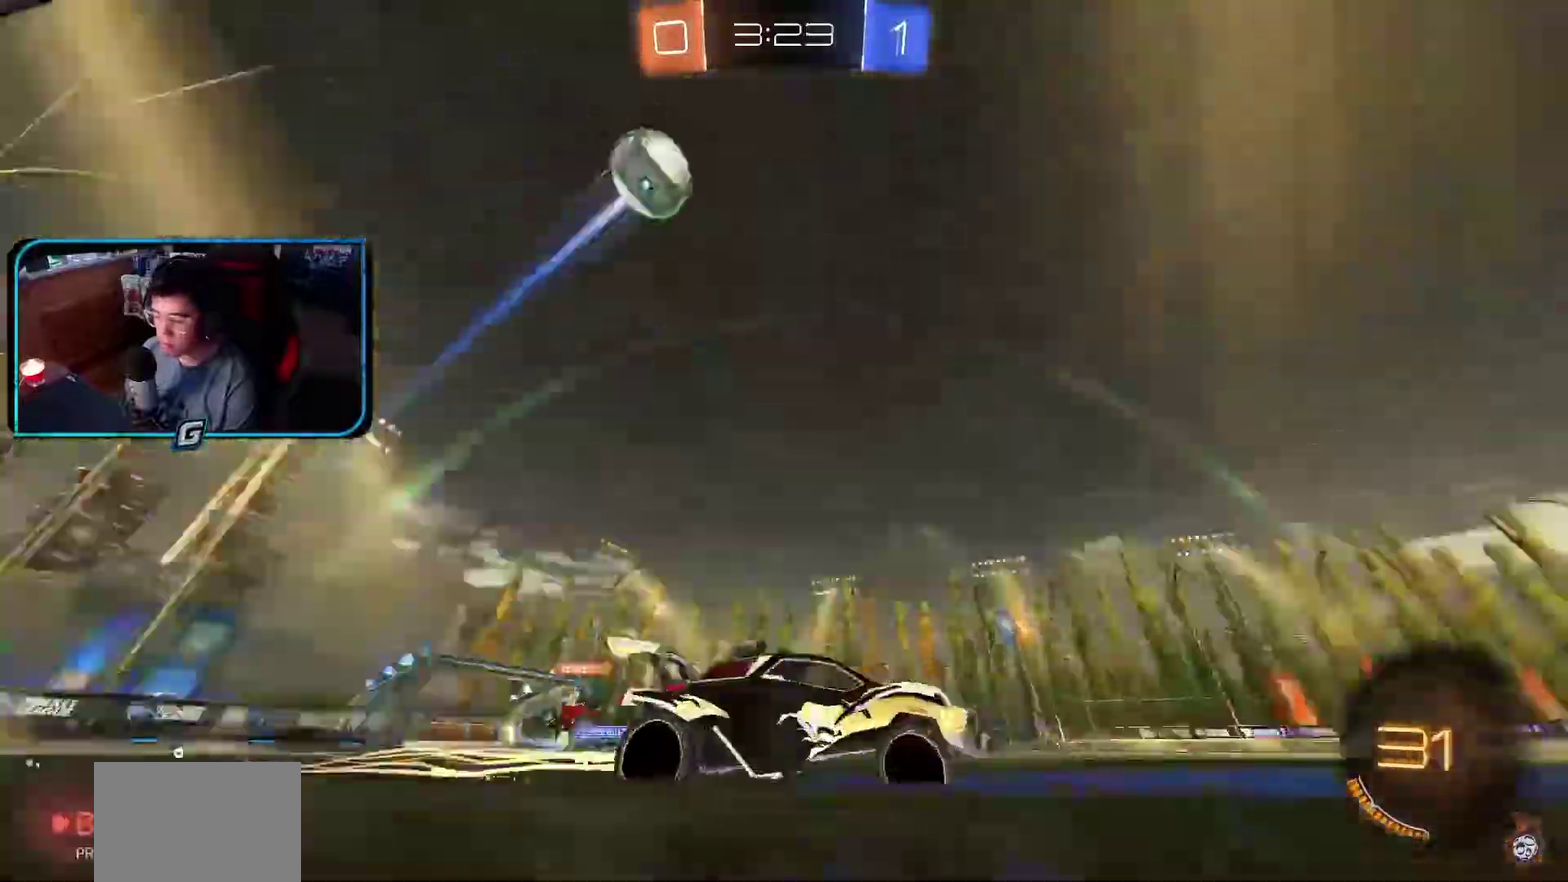
{"buttons": ["R1"], "left_stick": "center", "events": [[17, "TRIANGLE", "up"]]}
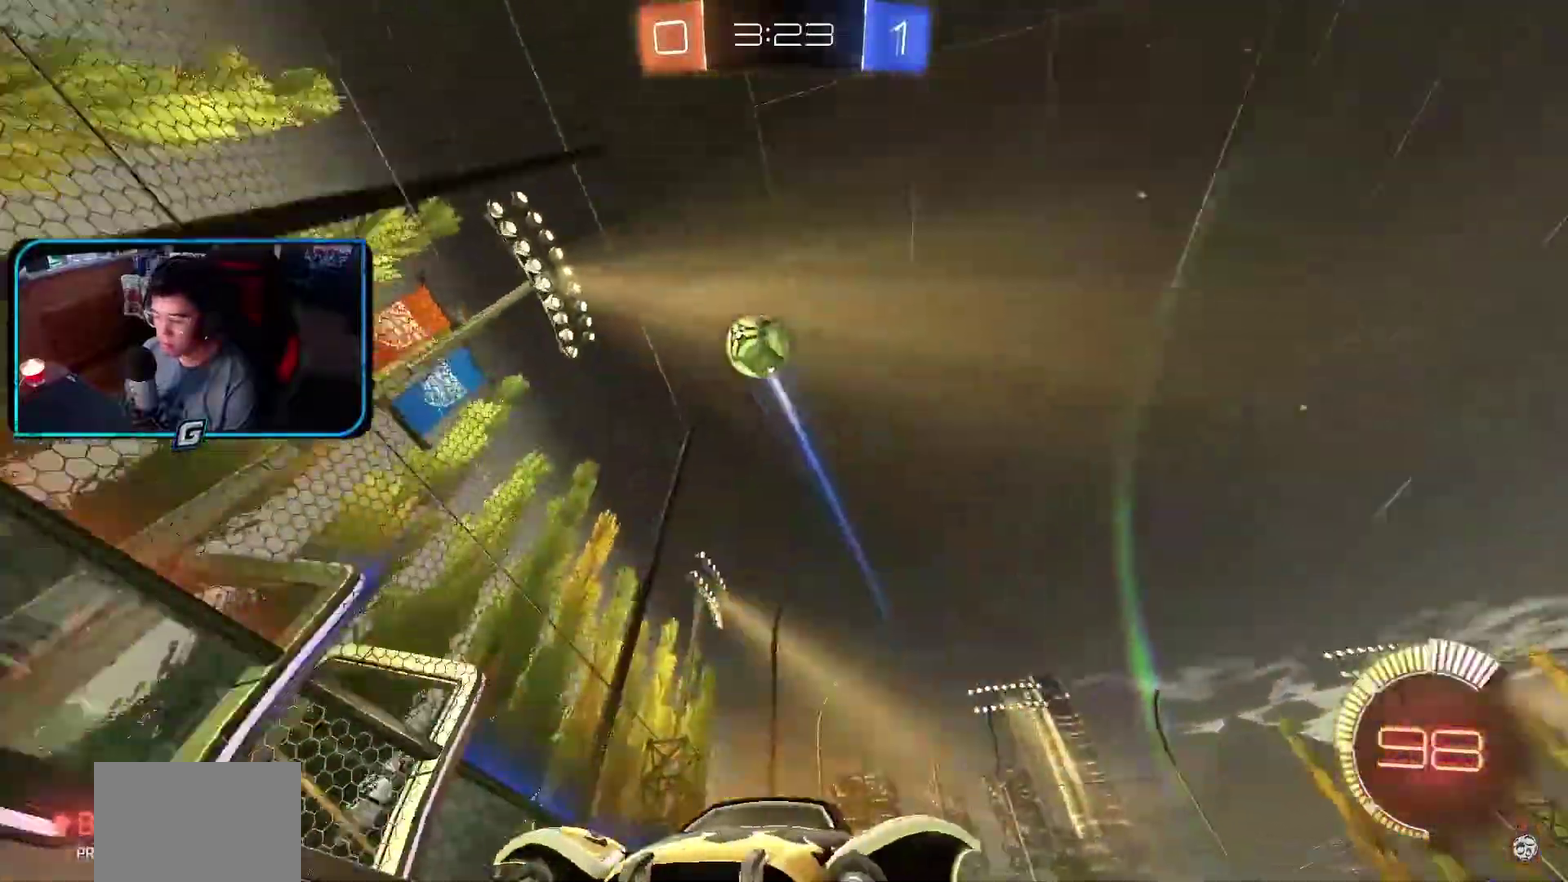
{"buttons": ["R1"], "left_stick": "center", "events": []}
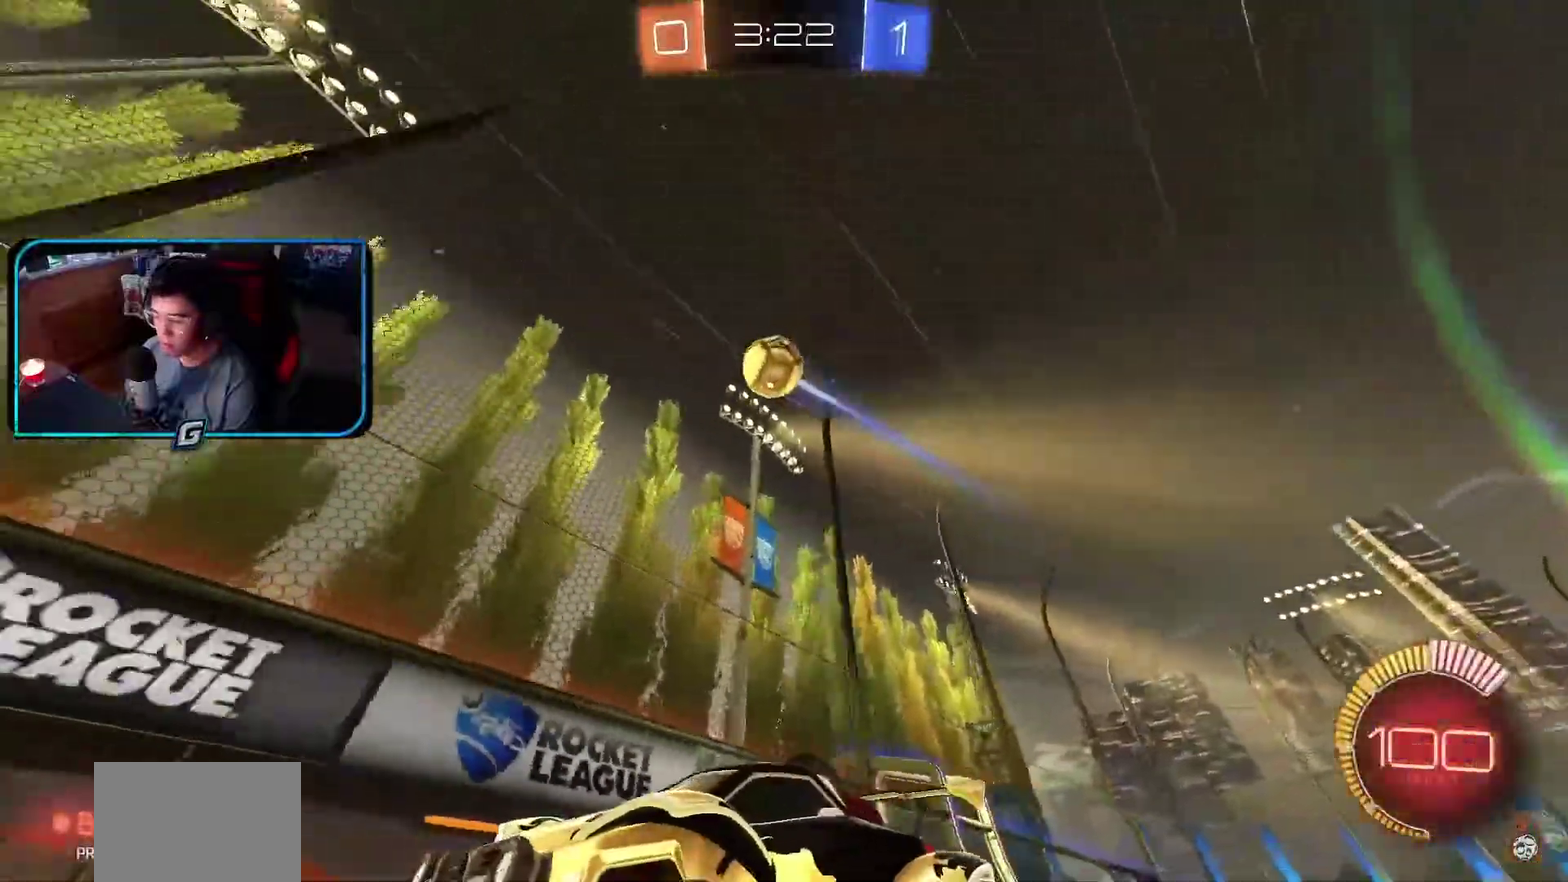
{"buttons": ["R1"], "left_stick": "center", "events": [[233, "left_stick", "left"], [317, "left_stick", "center"]]}
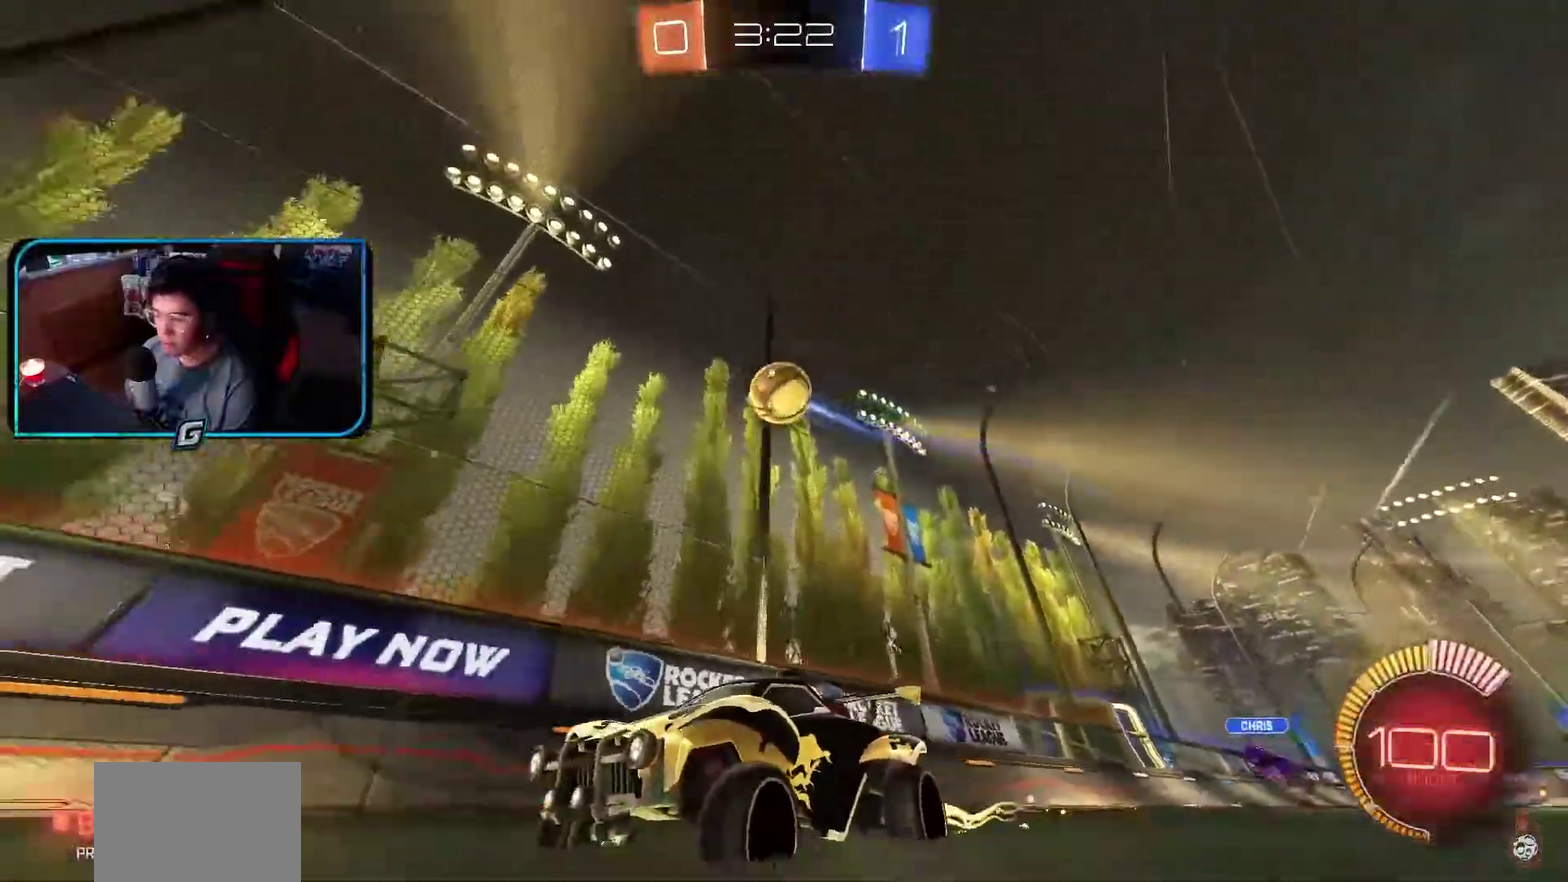
{"buttons": ["R1"], "left_stick": "center", "events": []}
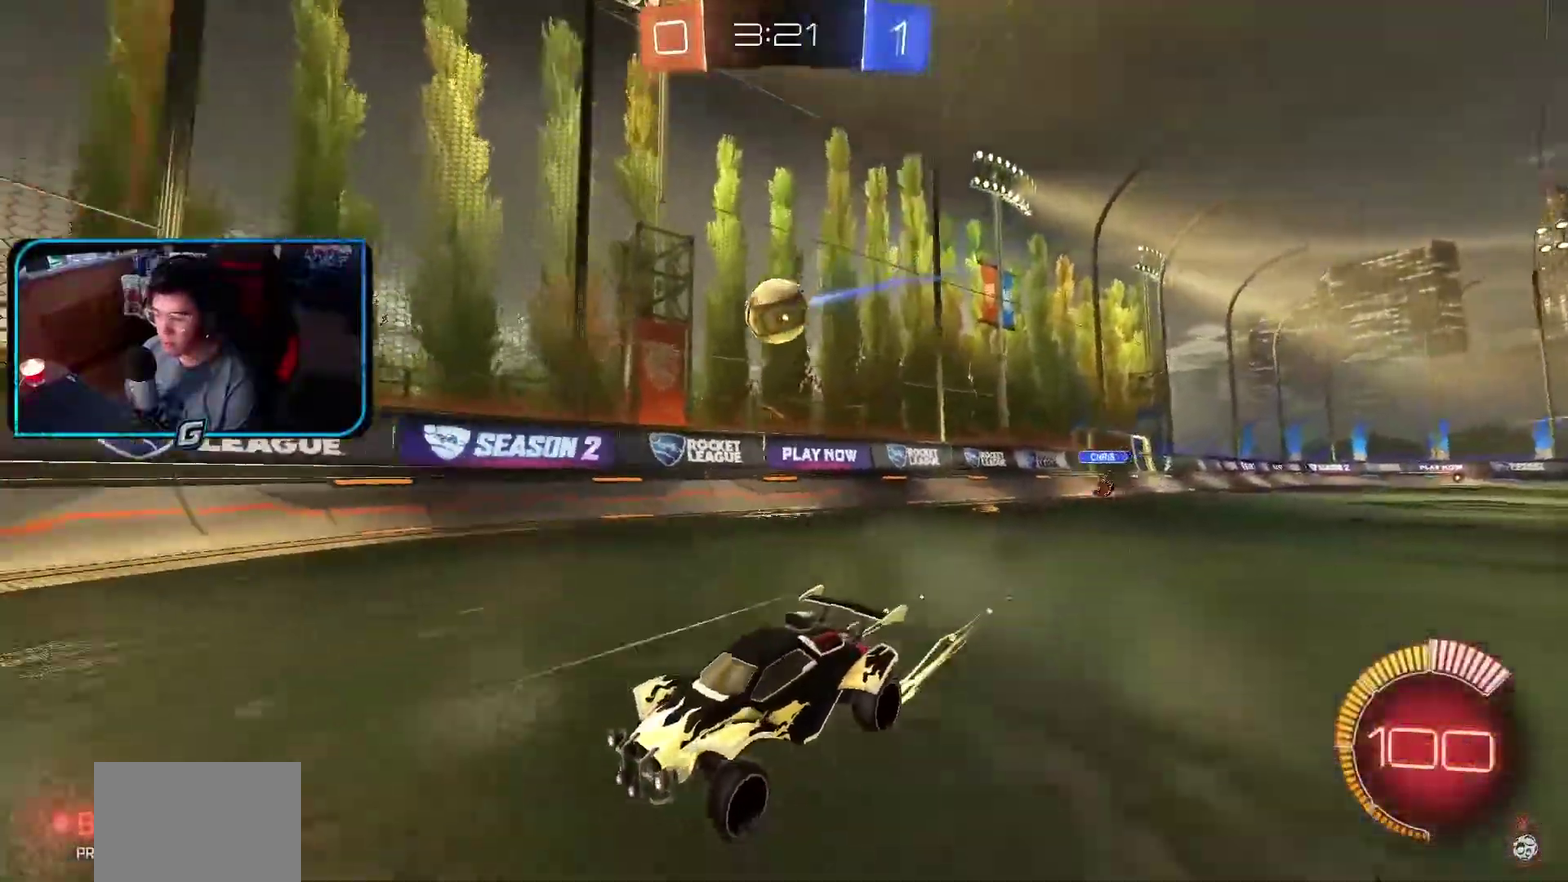
{"buttons": ["L1"], "left_stick": "center", "events": [[317, "L1", "down"], [383, "R1", "up"]]}
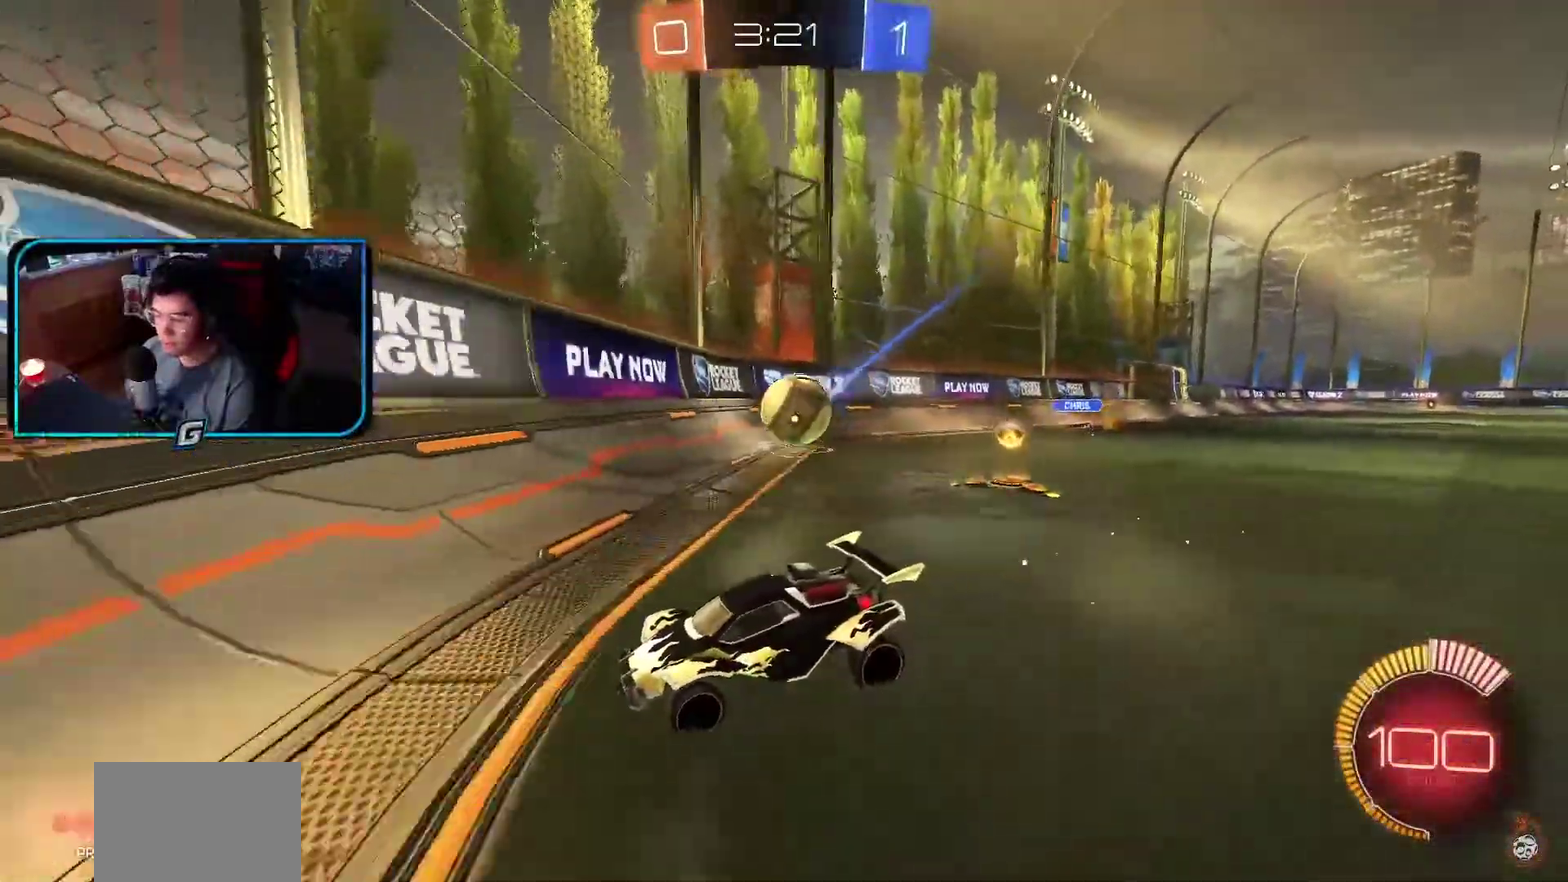
{"buttons": ["R1"], "left_stick": "center", "events": [[50, "R1", "down"], [217, "L1", "up"]]}
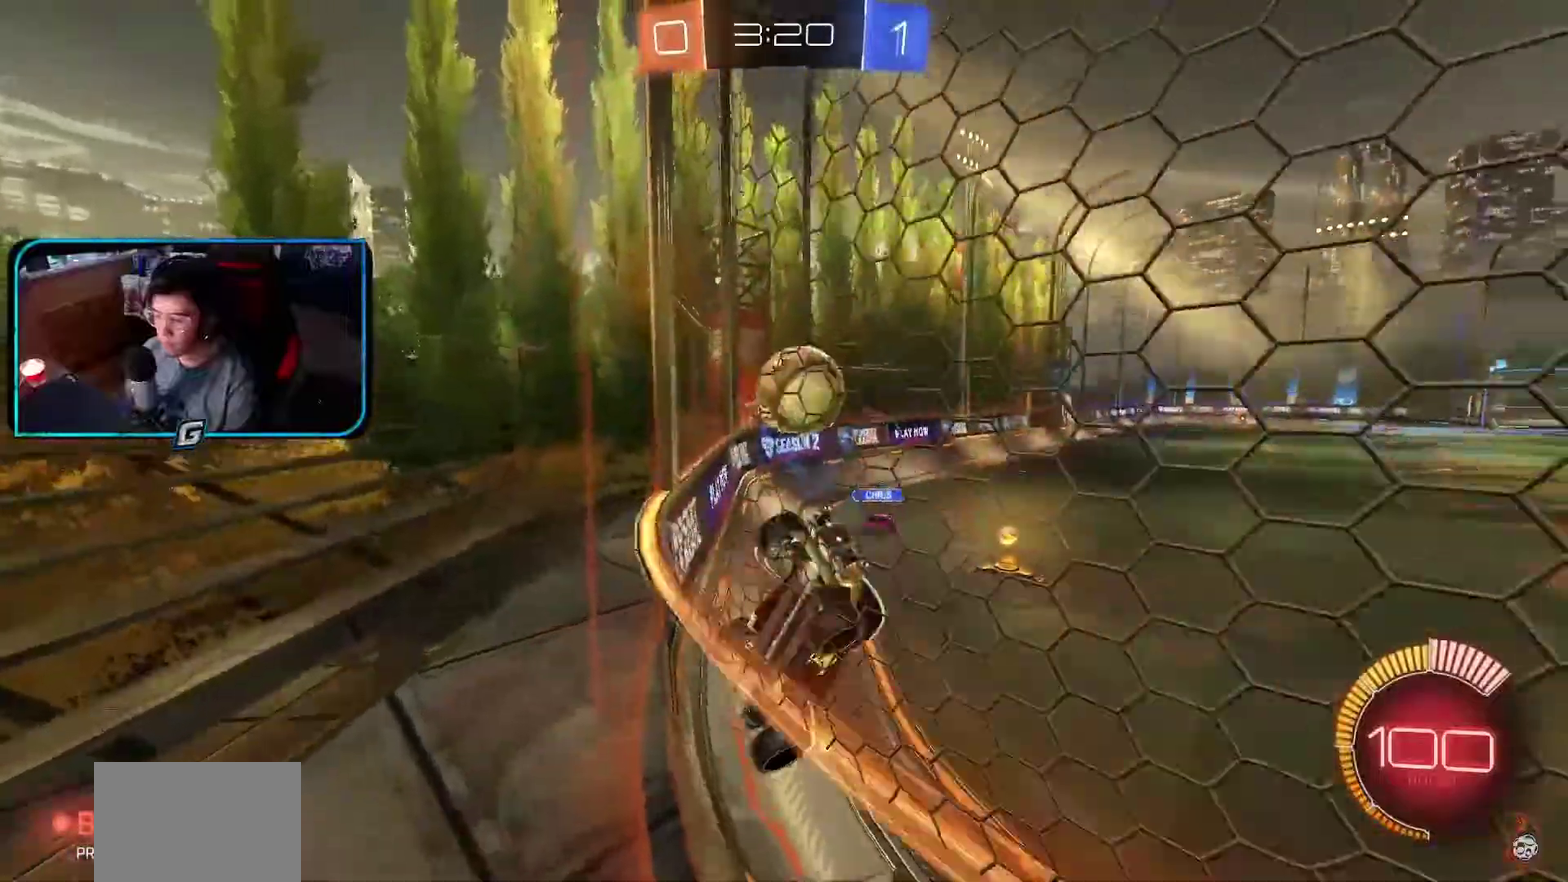
{"buttons": ["L1"], "left_stick": "up-left", "events": [[167, "R1", "up"], [350, "L1", "down"], [400, "left_stick", "up-left"]]}